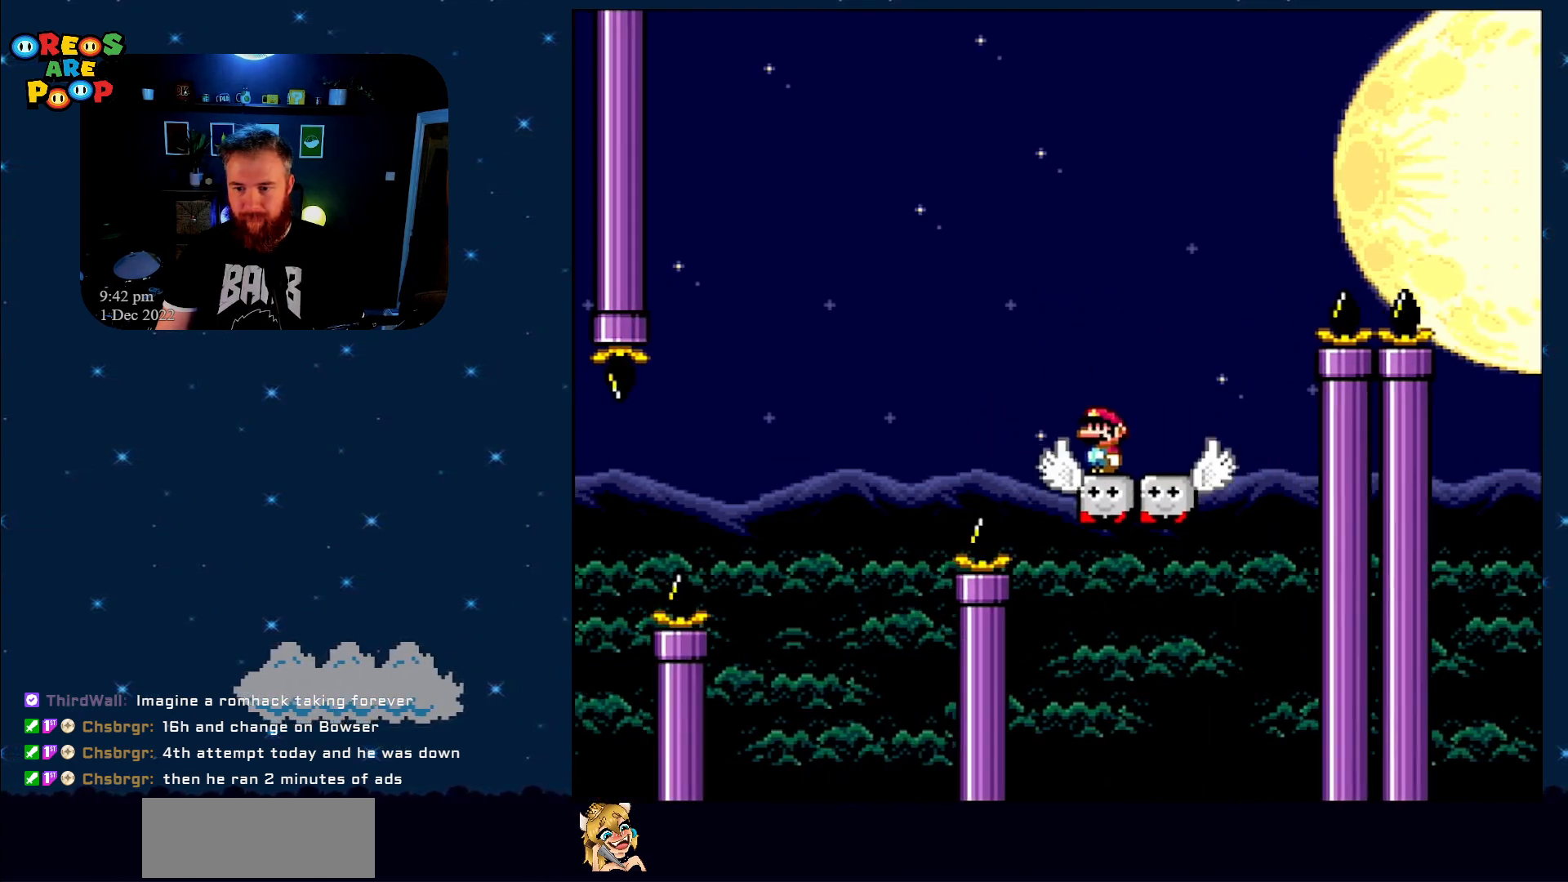
Gameplay with a controller (Nintendo layout); each line is a JSON object with the inputs held at the frame after it. "events" lists button and stick changes between this image and that frame as [ms after this image, input, new state], when the widget could be followed in between. Not read: L1 L3 R1 R3.
{"buttons": ["B", "Y", "DPAD_RIGHT"], "events": [[117, "DPAD_RIGHT", "down"], [333, "B", "down"]]}
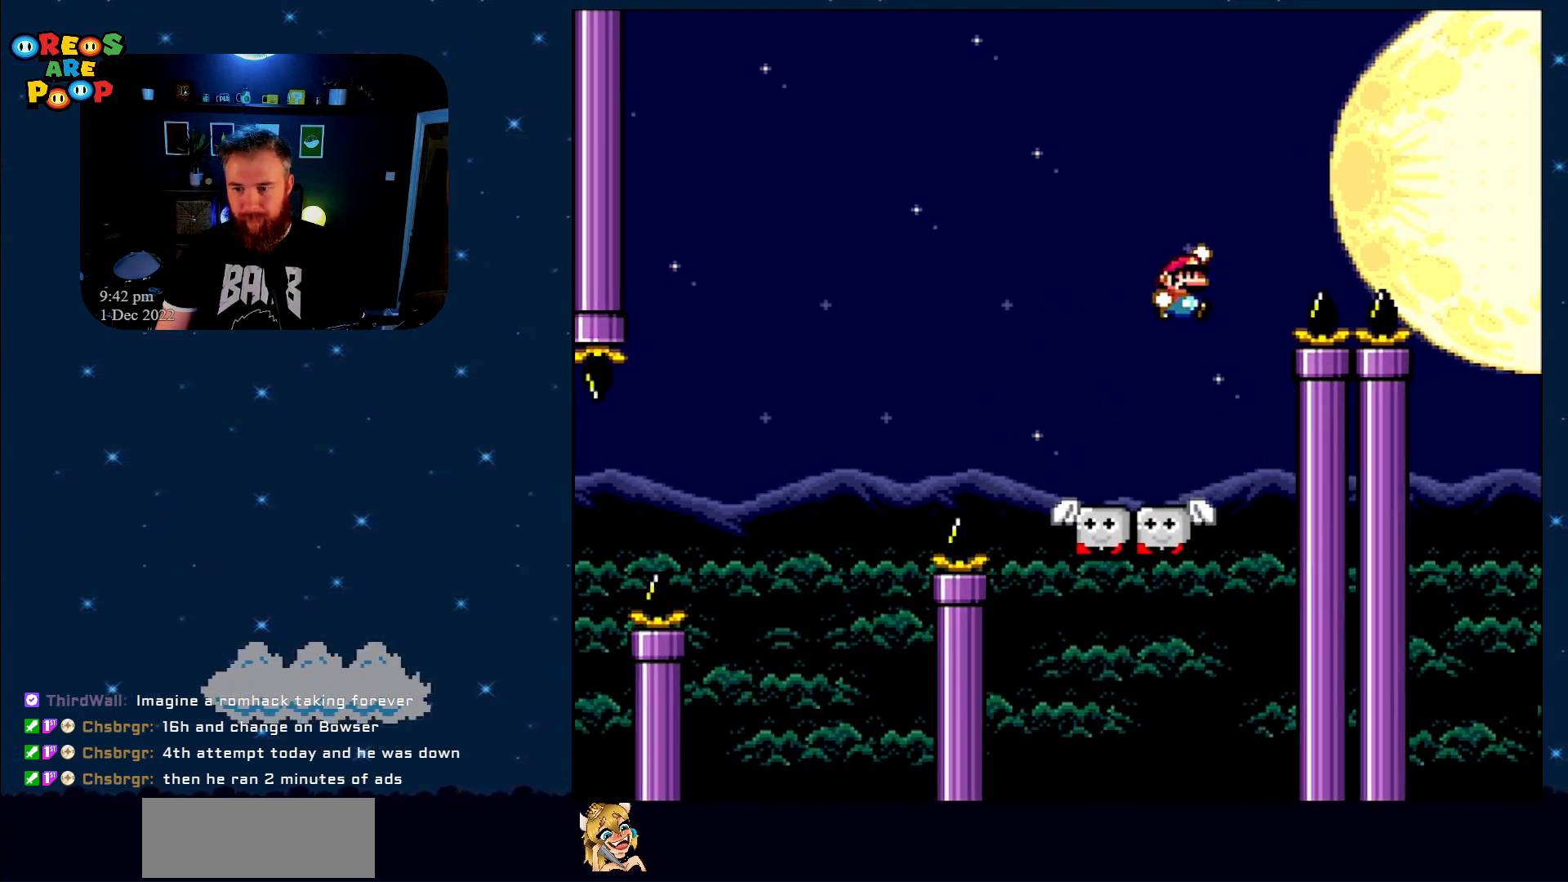
{"buttons": ["B", "Y"], "events": [[483, "DPAD_RIGHT", "up"]]}
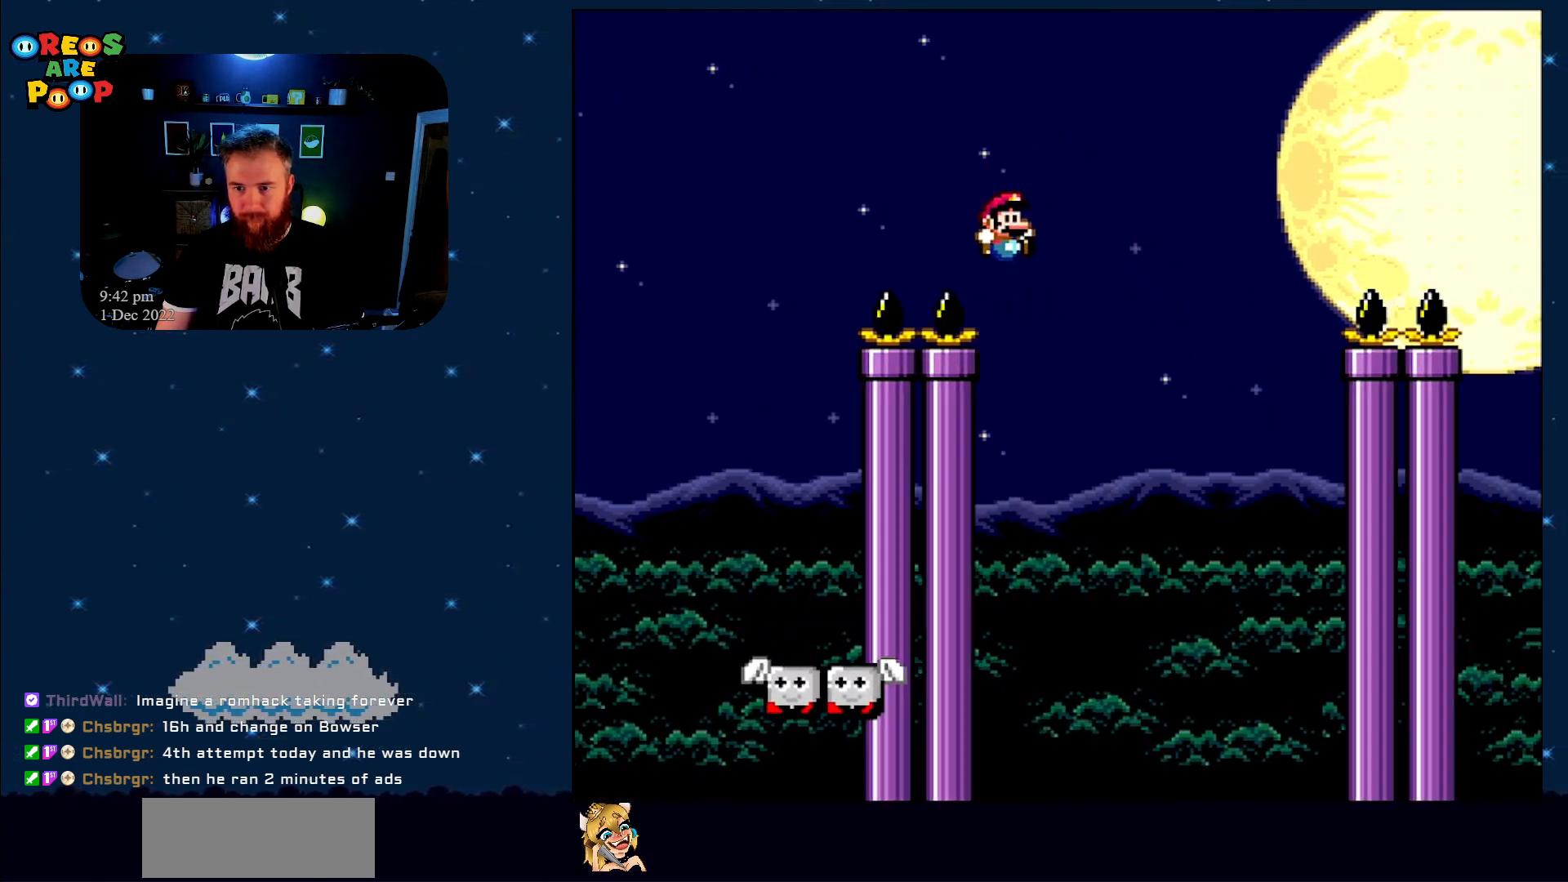
{"buttons": ["B", "Y"], "events": [[50, "DPAD_LEFT", "down"], [233, "DPAD_LEFT", "up"]]}
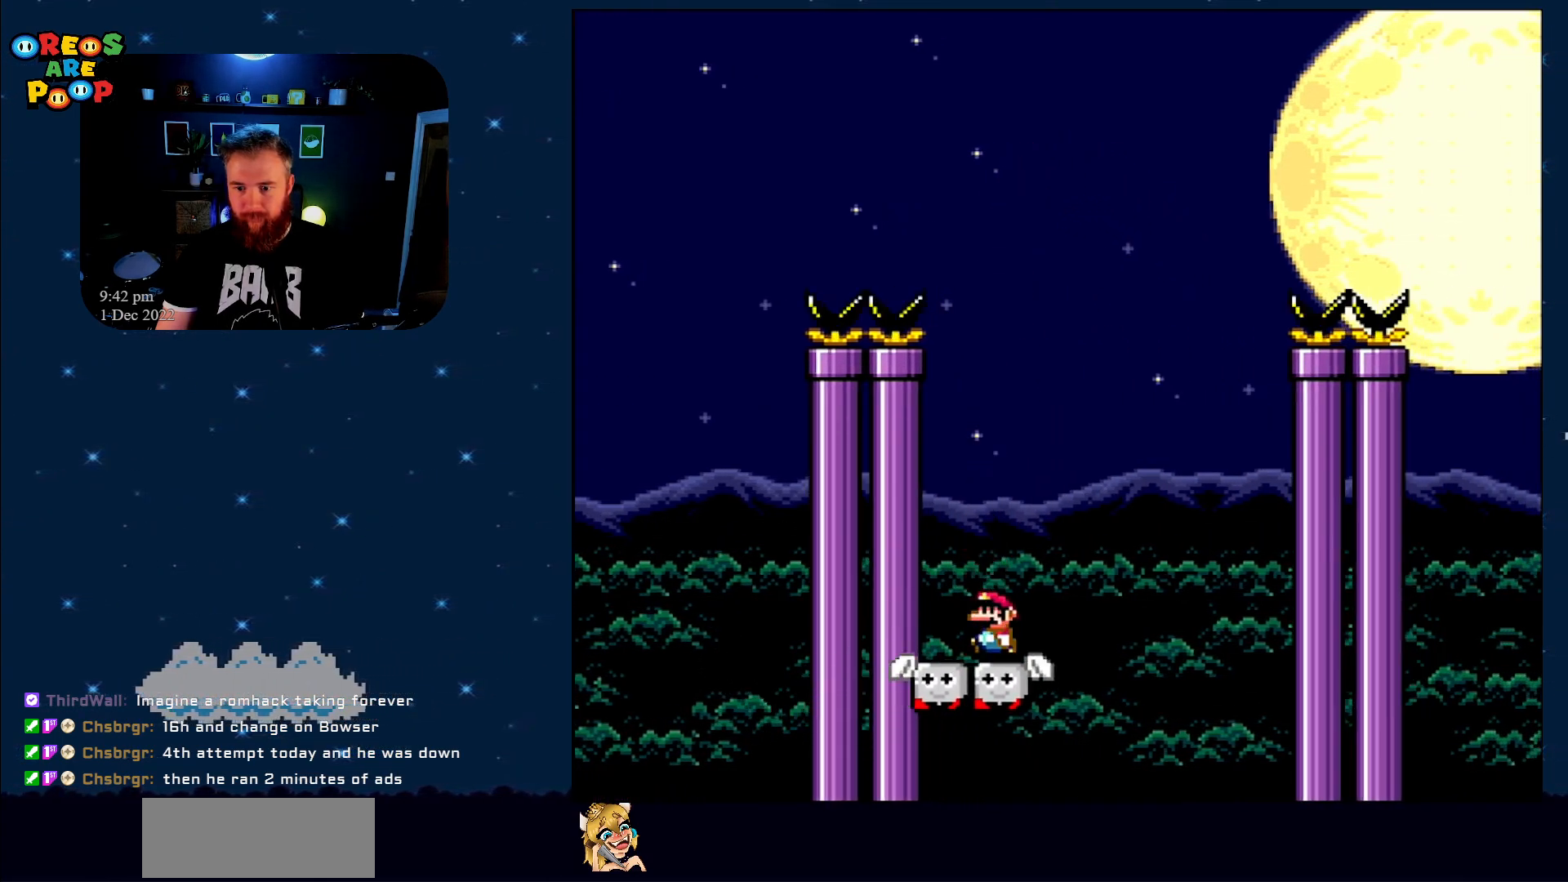
{"buttons": ["Y", "DPAD_RIGHT"], "events": [[83, "B", "up"], [117, "DPAD_LEFT", "down"], [267, "DPAD_LEFT", "up"], [350, "DPAD_RIGHT", "down"]]}
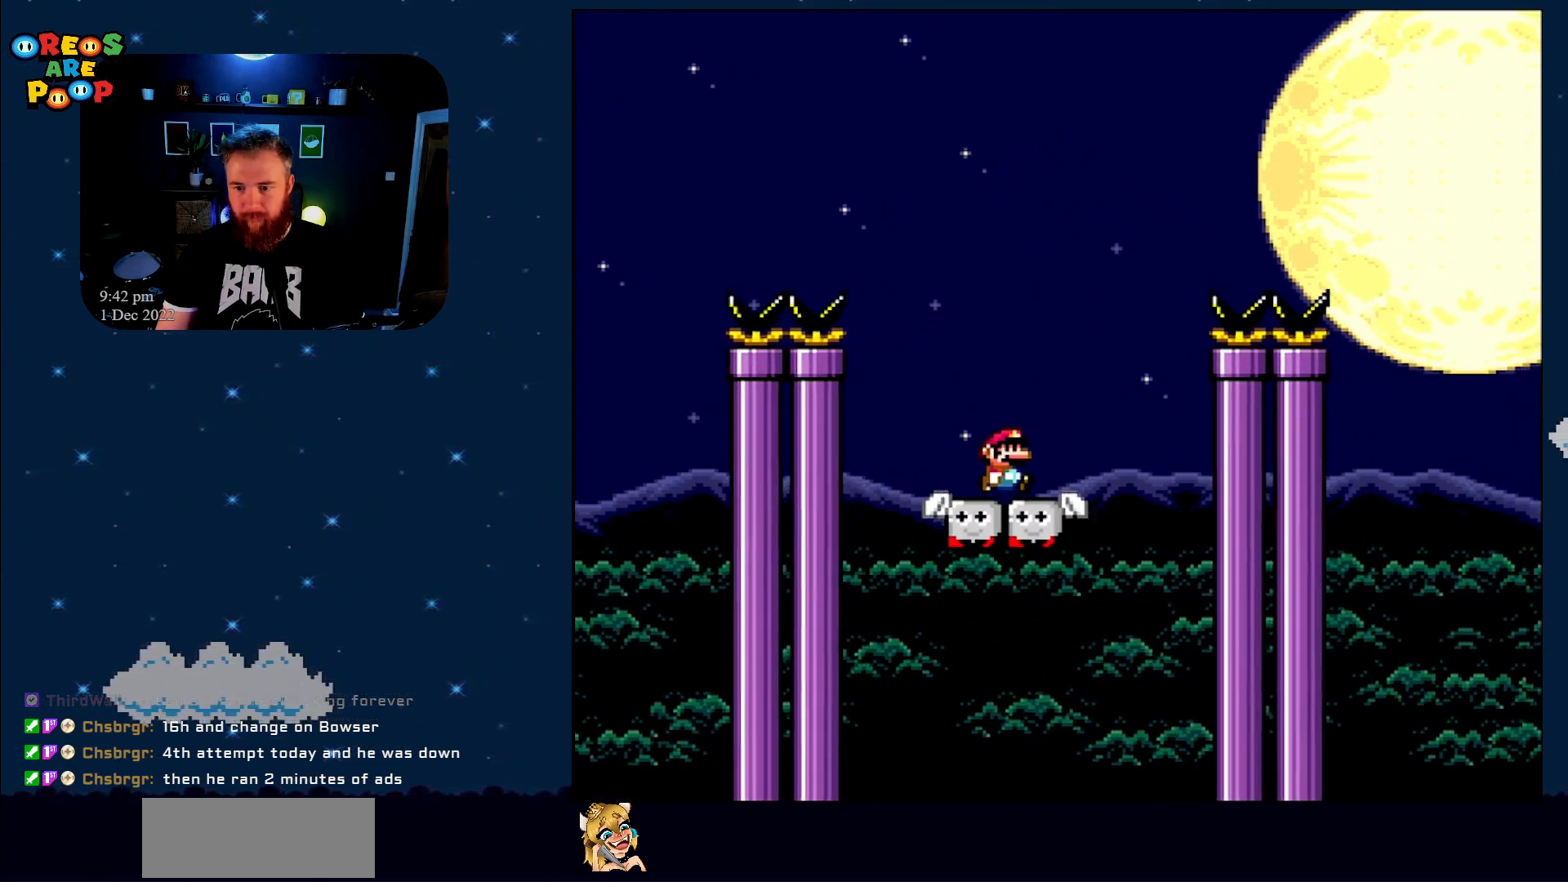
{"buttons": ["B", "Y", "DPAD_RIGHT"], "events": [[117, "B", "down"]]}
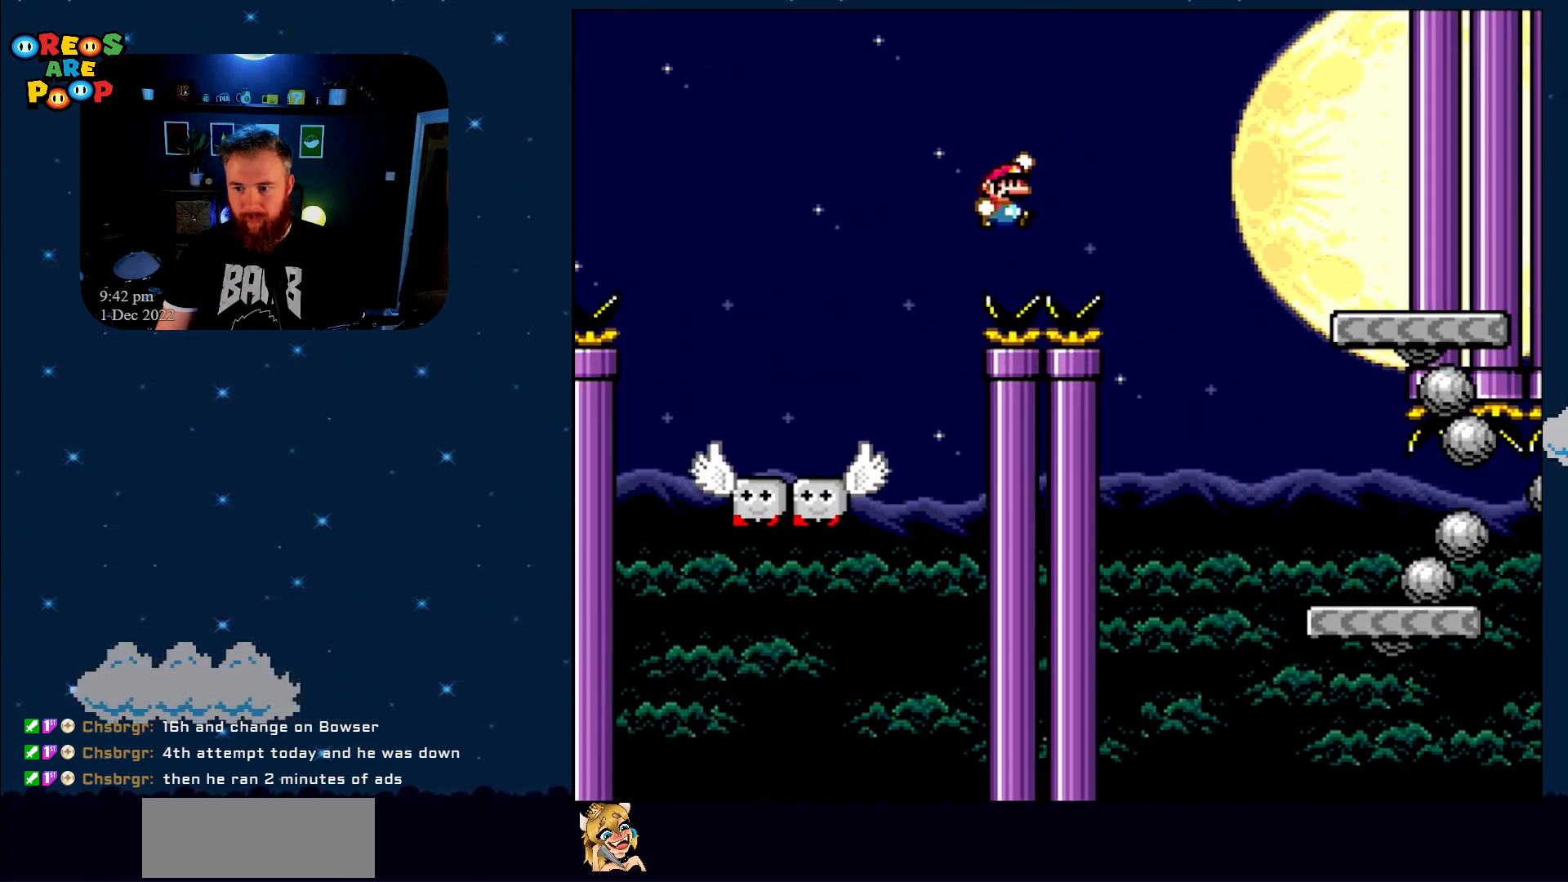
{"buttons": ["Y", "DPAD_LEFT"], "events": [[317, "DPAD_RIGHT", "up"], [350, "B", "up"], [483, "DPAD_LEFT", "down"]]}
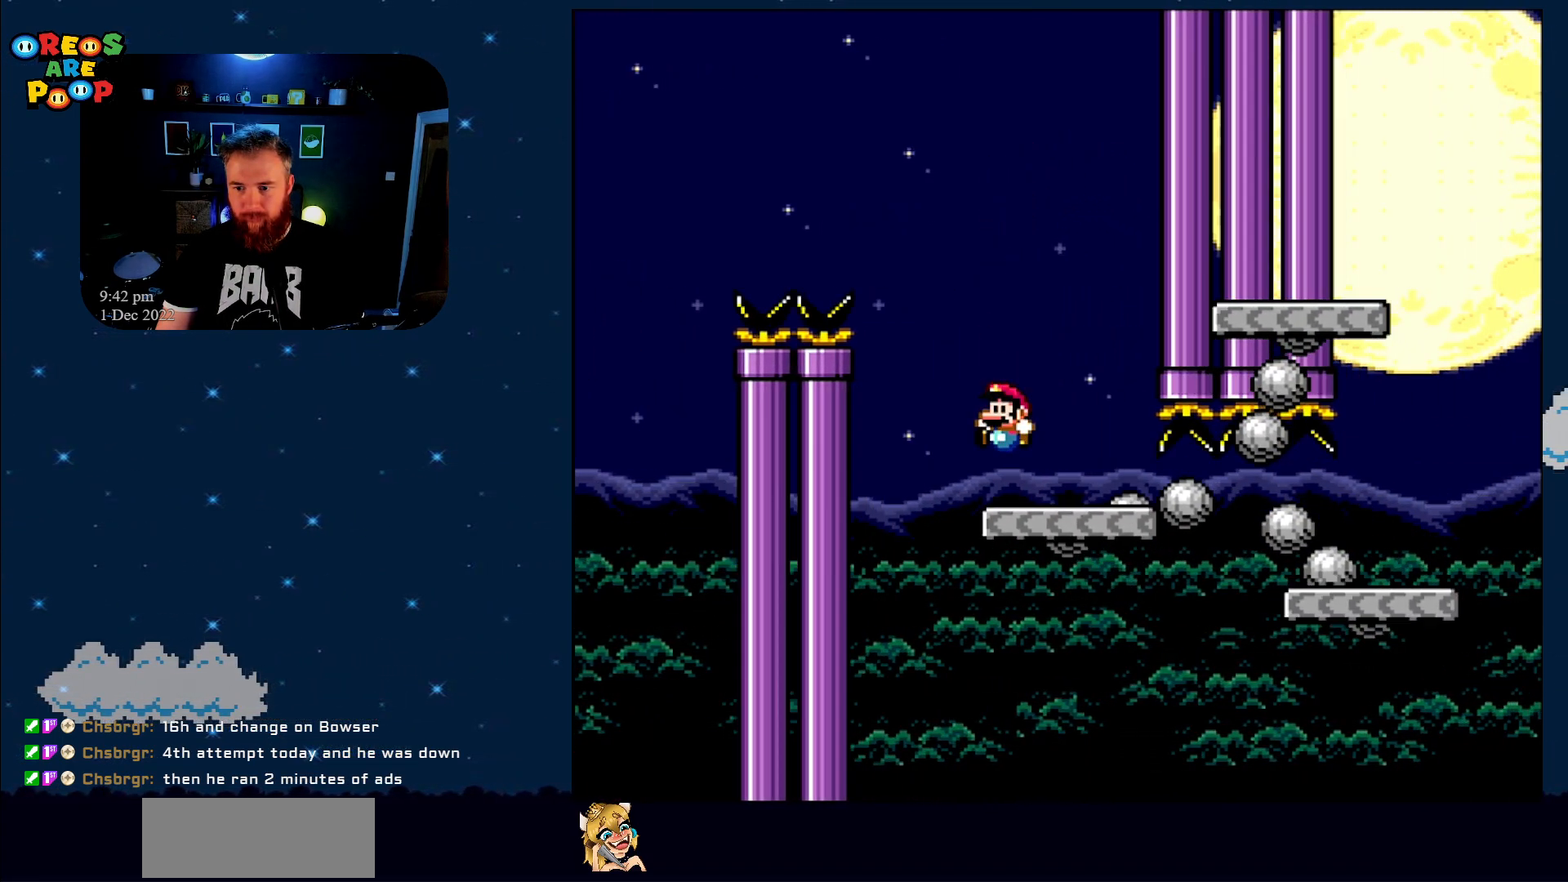
{"buttons": ["Y", "DPAD_LEFT"], "events": [[133, "DPAD_LEFT", "up"], [350, "B", "down"], [383, "DPAD_LEFT", "down"], [500, "B", "up"]]}
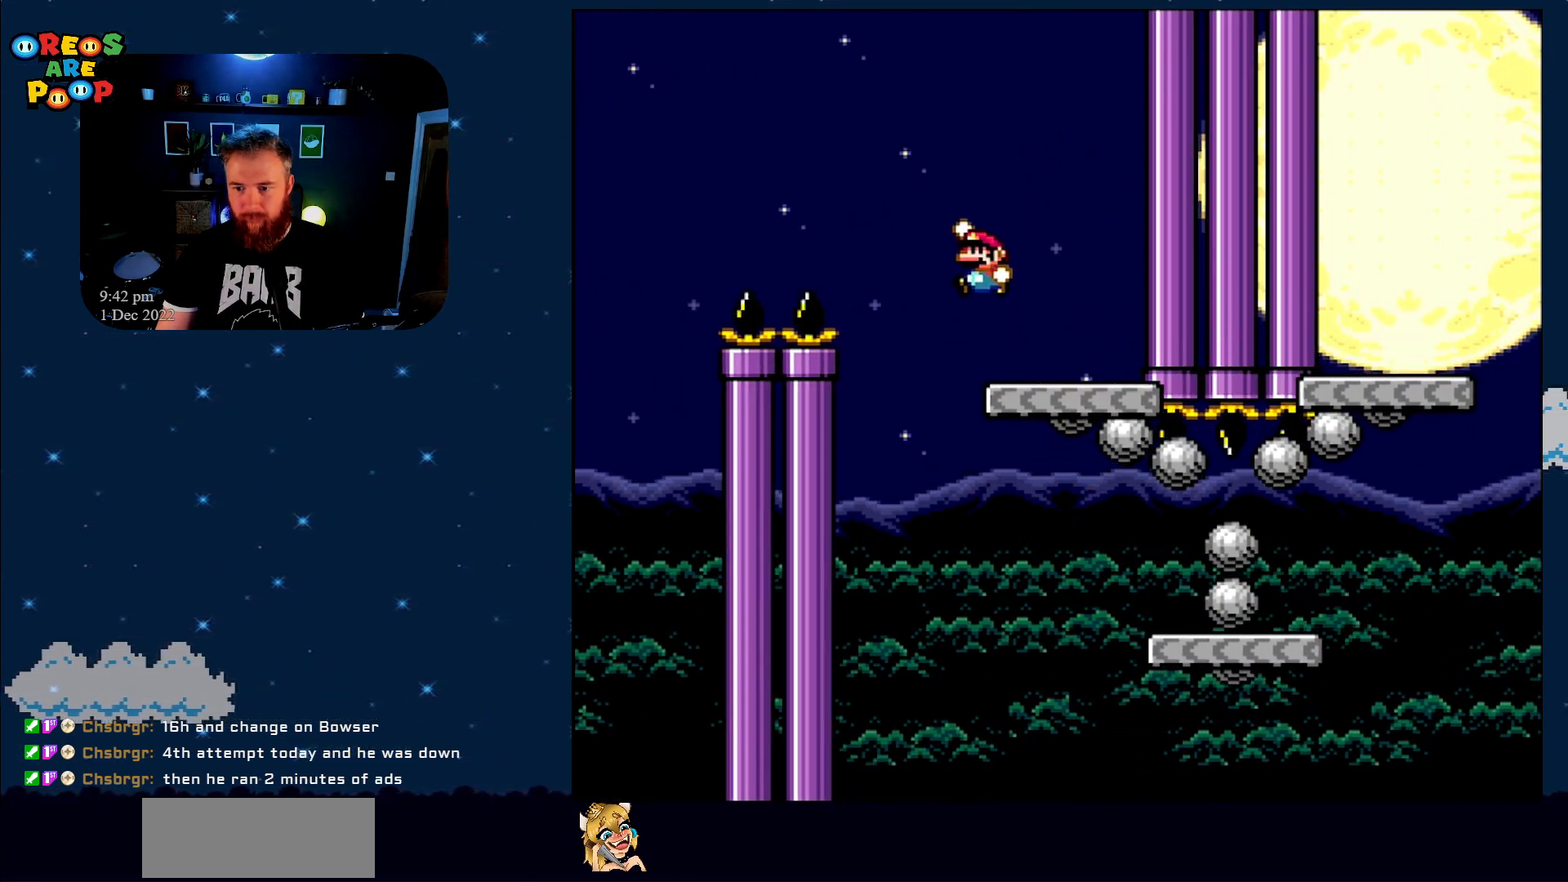
{"buttons": ["Y", "DPAD_RIGHT"], "events": [[33, "DPAD_LEFT", "up"], [100, "B", "down"], [167, "B", "up"], [167, "DPAD_RIGHT", "down"], [317, "DPAD_RIGHT", "up"], [383, "DPAD_RIGHT", "down"]]}
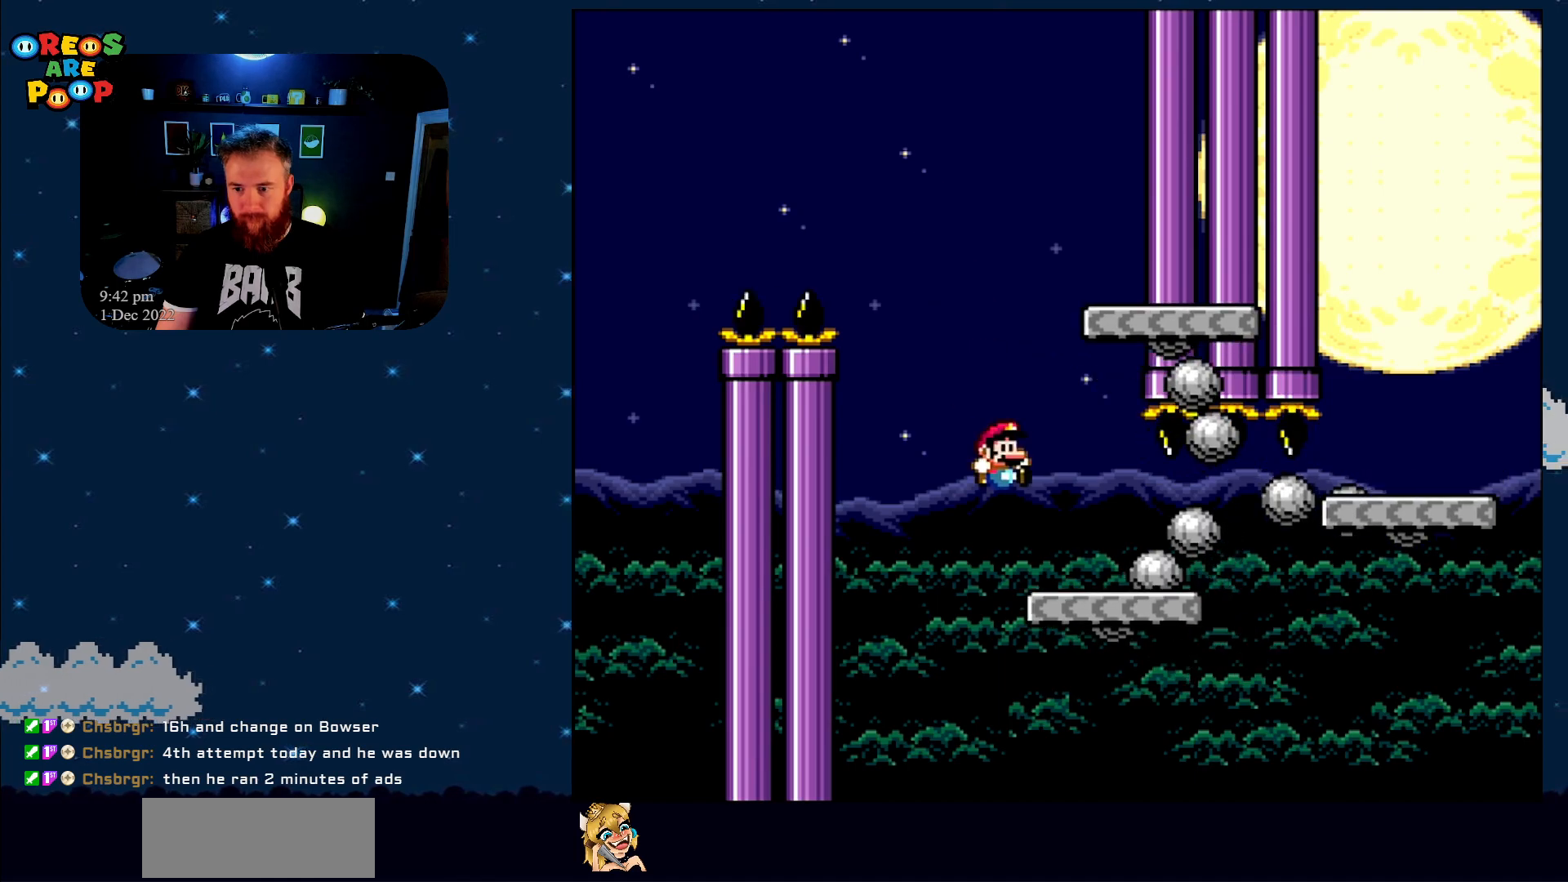
{"buttons": ["Y", "DPAD_RIGHT"], "events": []}
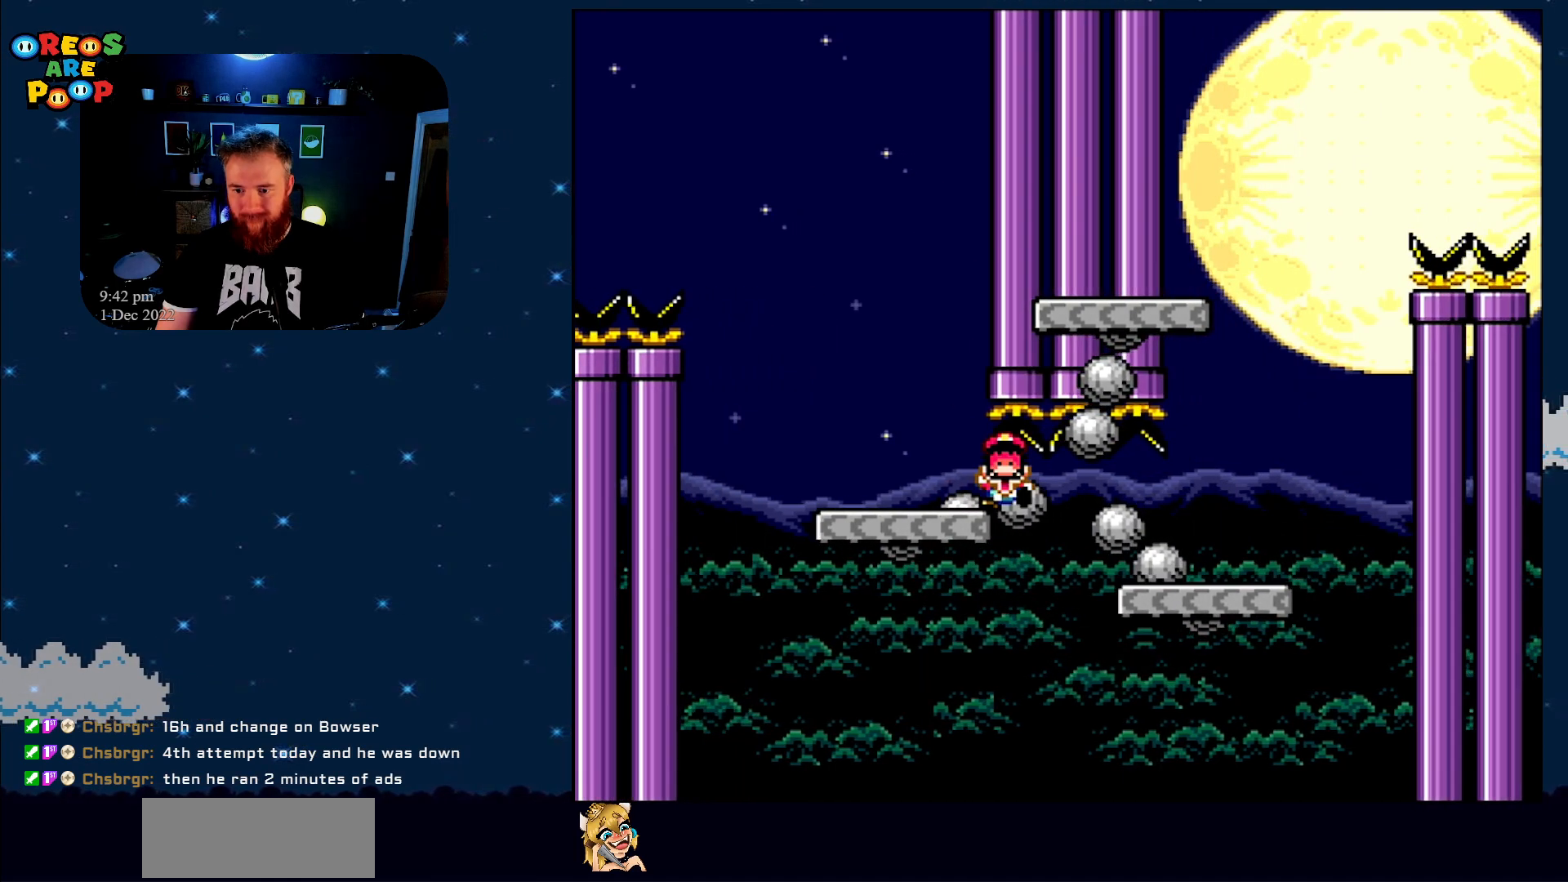
{"buttons": [], "events": [[317, "Y", "up"], [417, "DPAD_RIGHT", "up"]]}
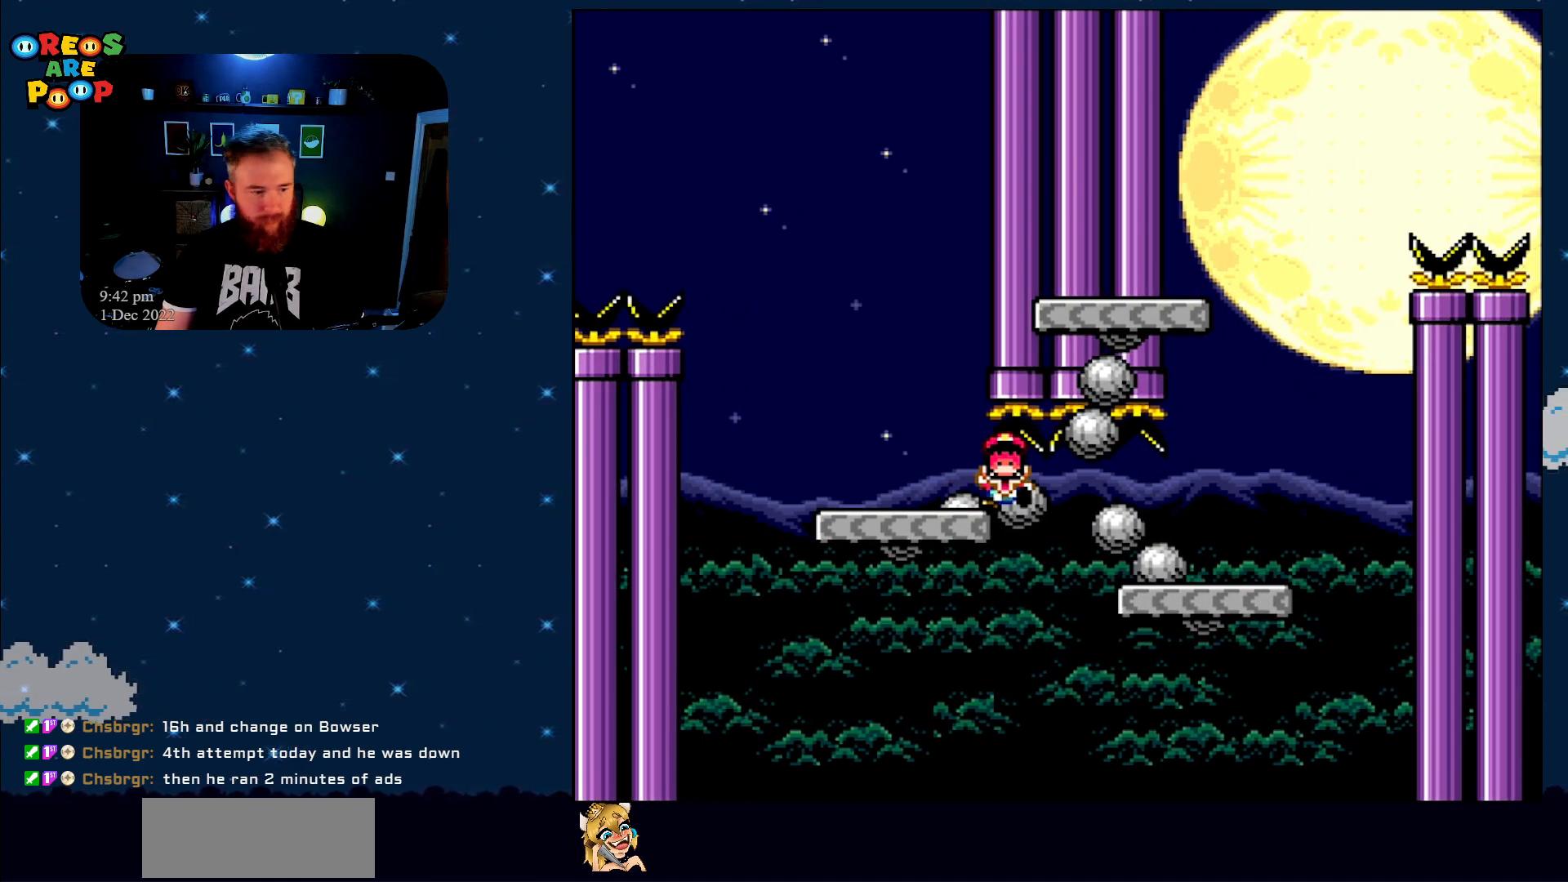
{"buttons": [], "events": [[67, "A", "down"], [167, "A", "up"], [250, "A", "down"], [350, "A", "up"]]}
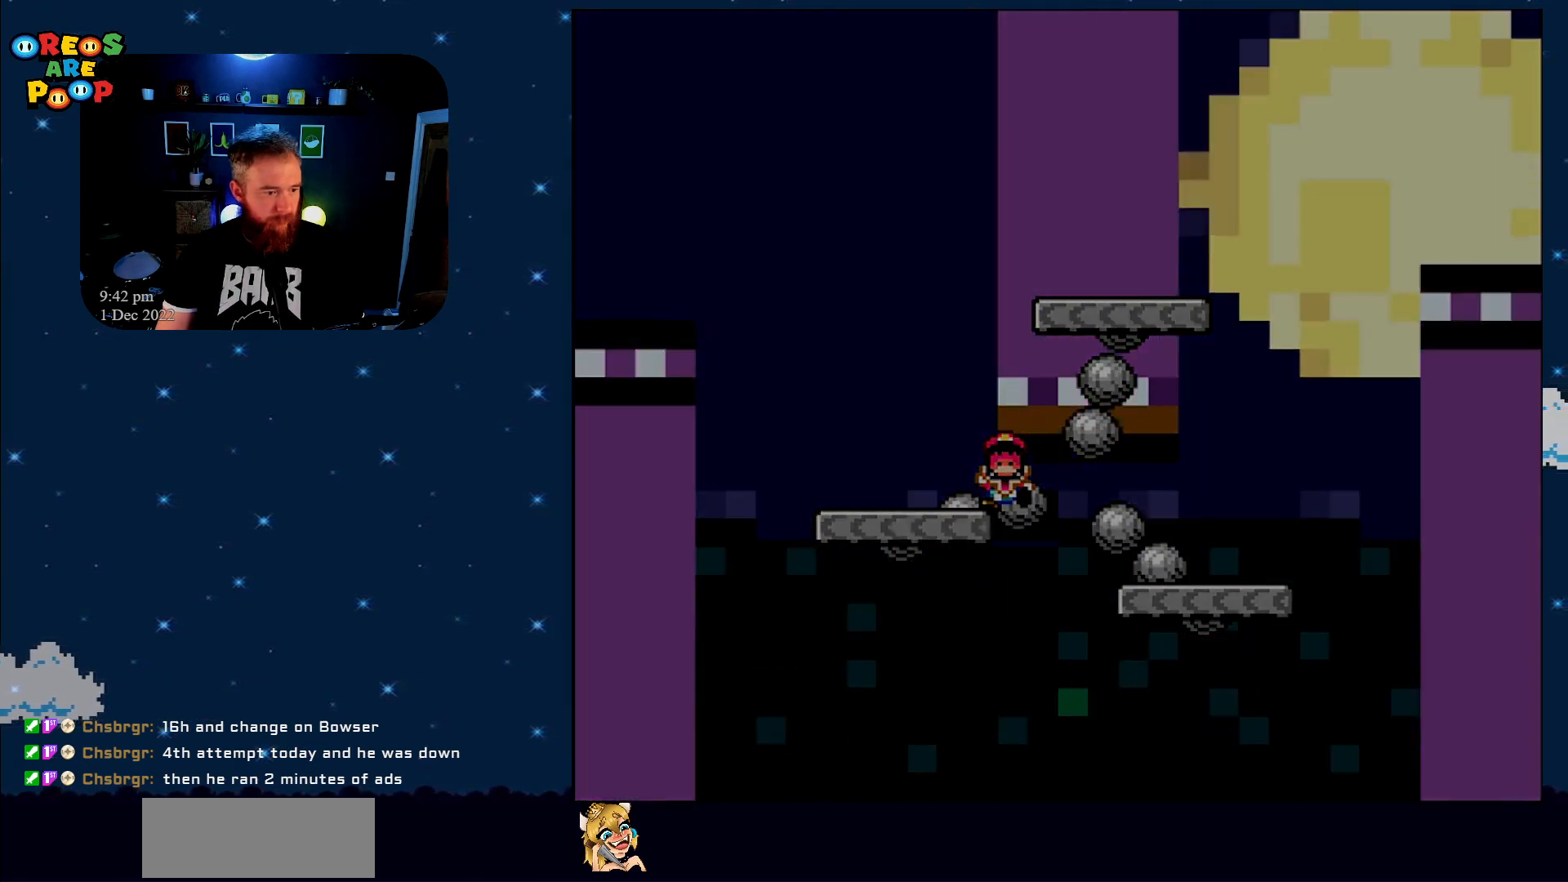
{"buttons": ["B", "Y"], "events": [[33, "Y", "down"], [67, "B", "down"], [383, "B", "up"], [417, "B", "down"]]}
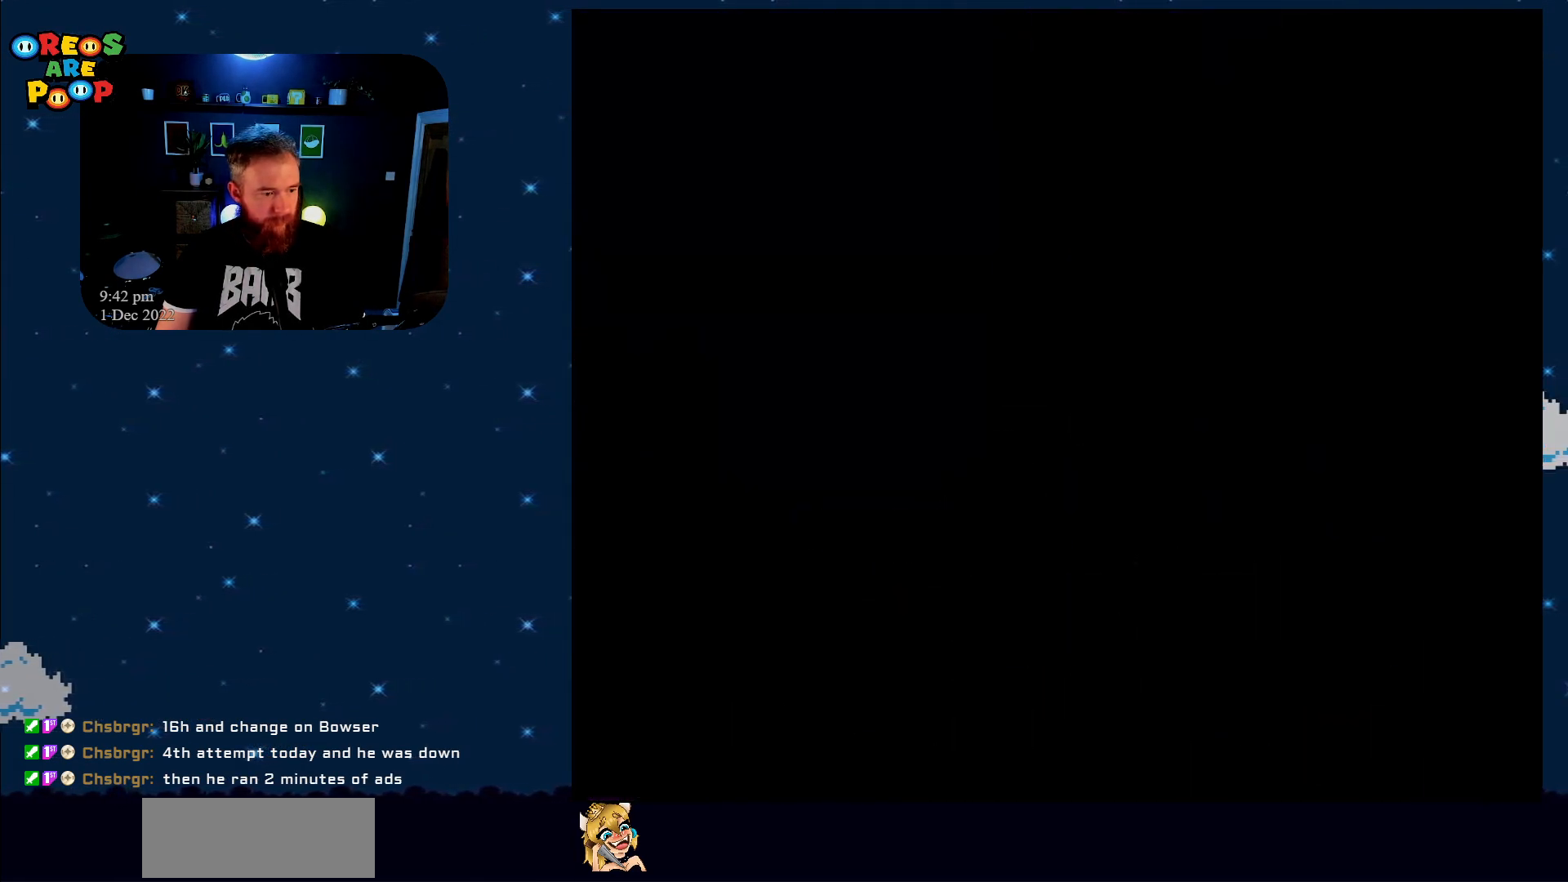
{"buttons": ["Y"], "events": [[133, "B", "up"], [233, "B", "down"], [383, "B", "up"]]}
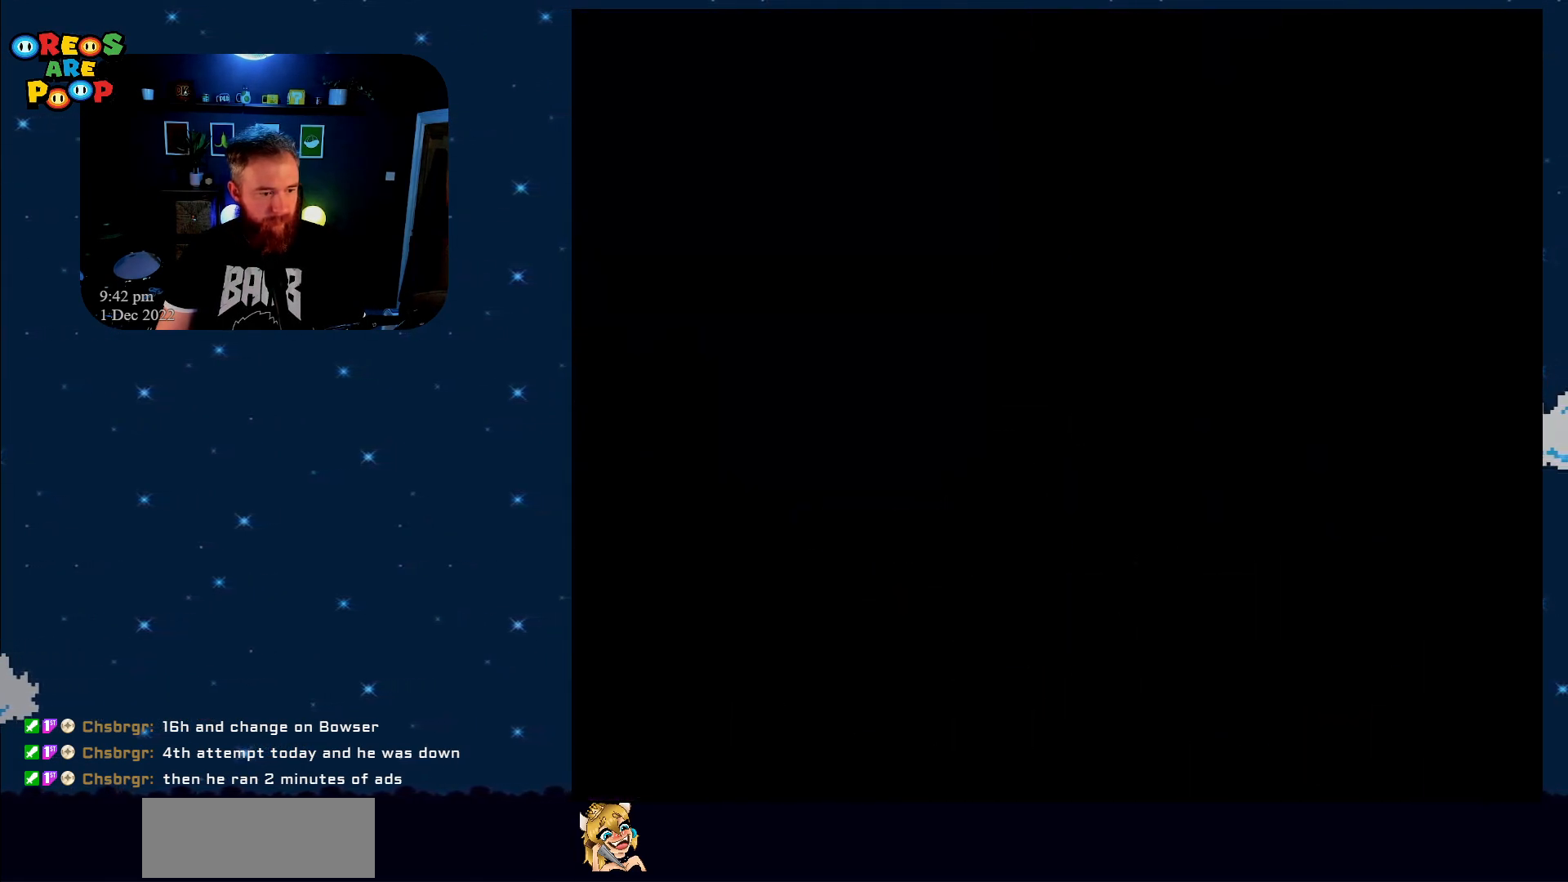
{"buttons": ["Y", "DPAD_RIGHT"], "events": [[17, "B", "down"], [200, "B", "up"], [417, "DPAD_RIGHT", "down"]]}
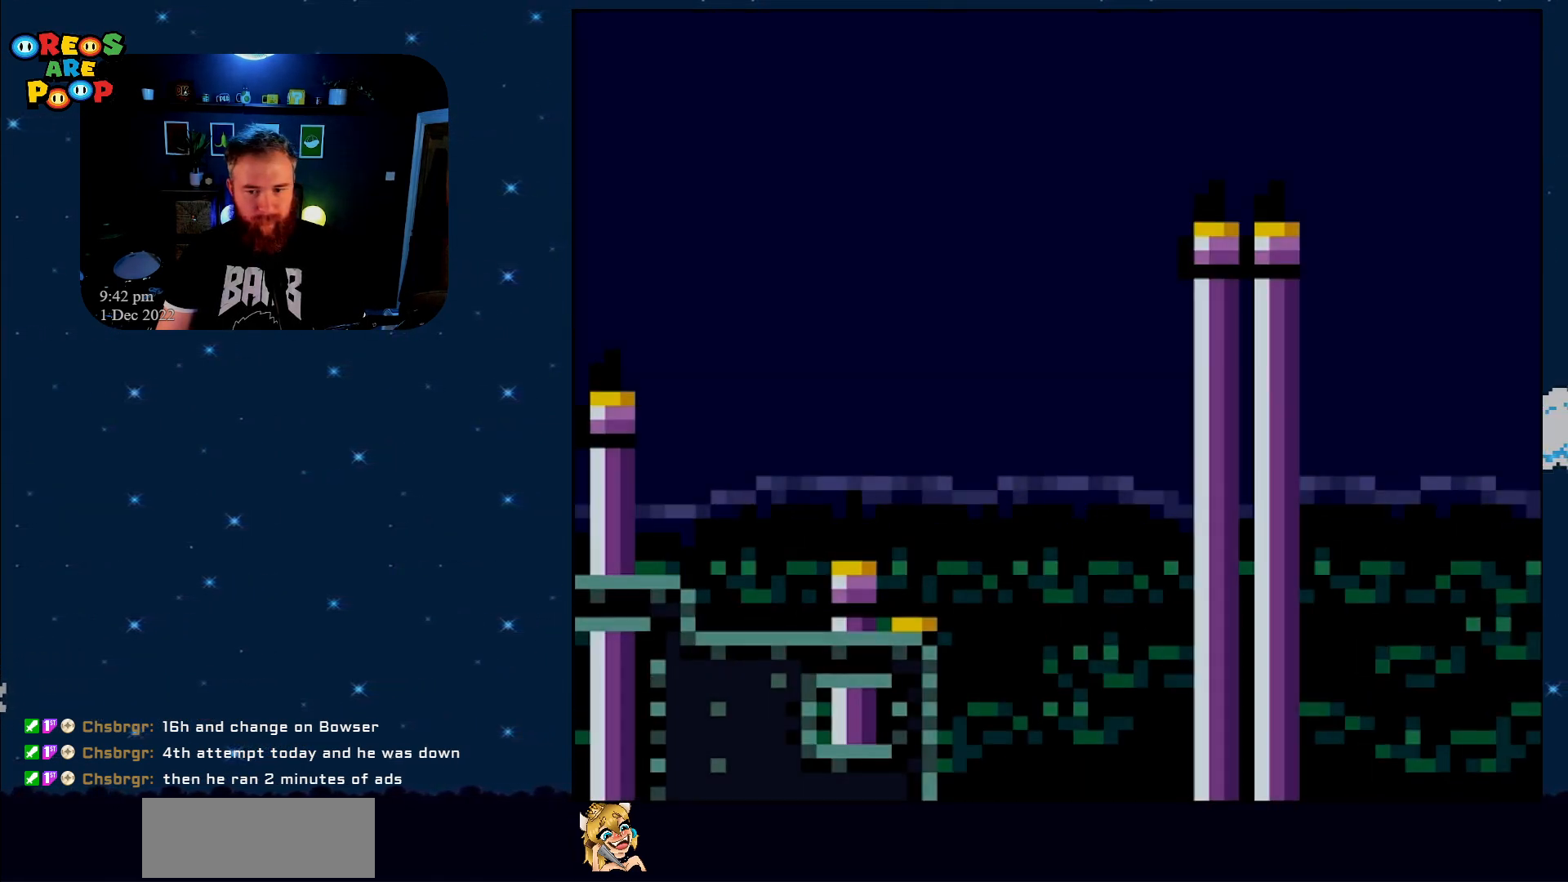
{"buttons": ["B", "Y", "DPAD_RIGHT"], "events": [[33, "DPAD_RIGHT", "up"], [100, "DPAD_RIGHT", "down"], [467, "B", "down"]]}
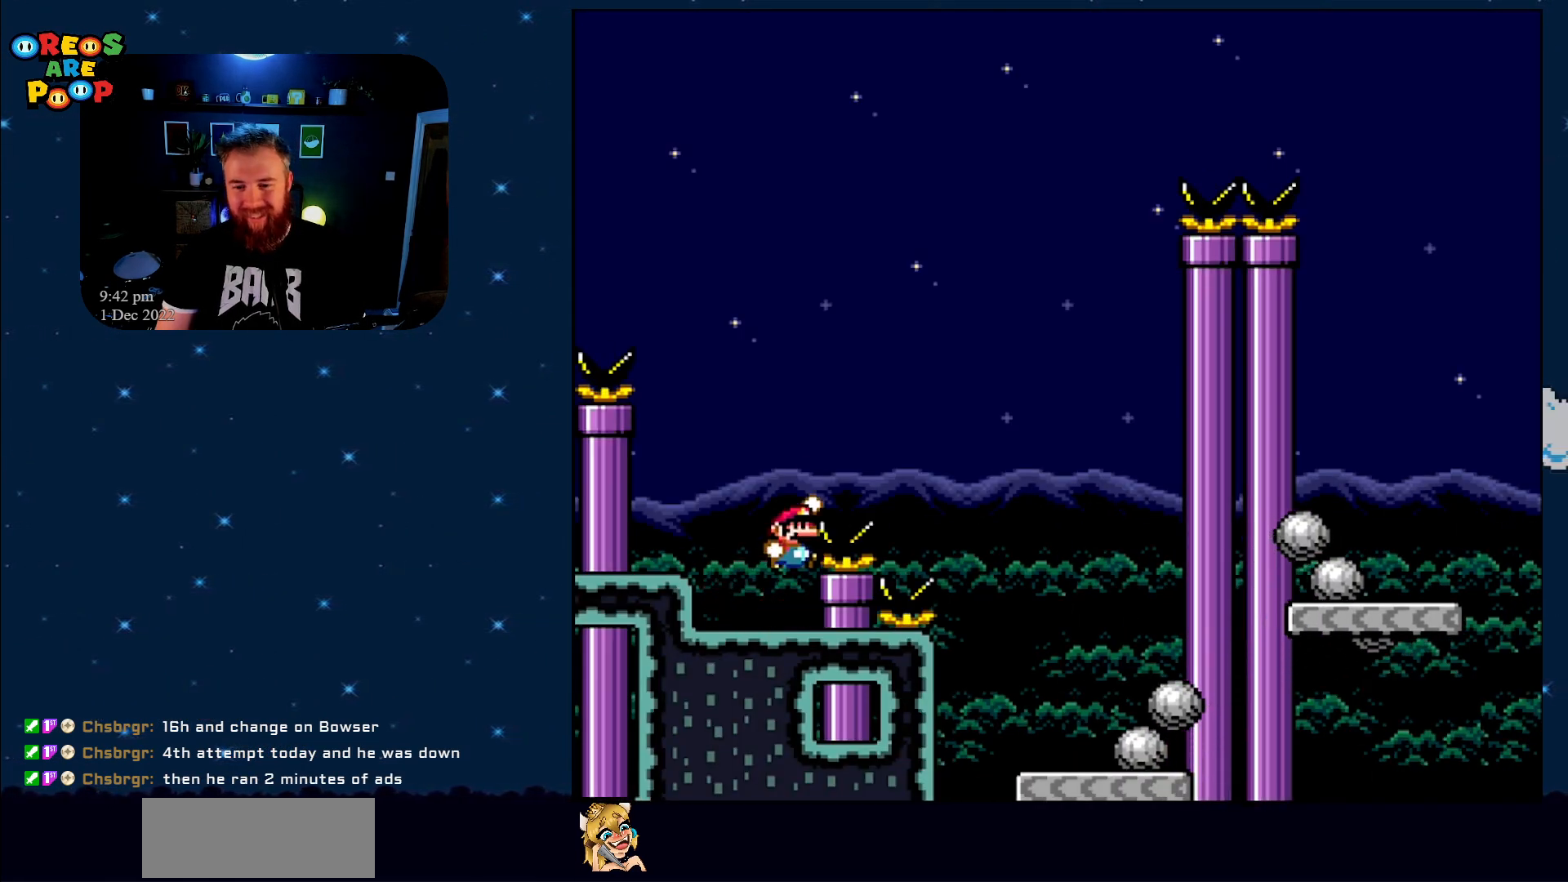
{"buttons": ["B", "Y", "DPAD_RIGHT"], "events": []}
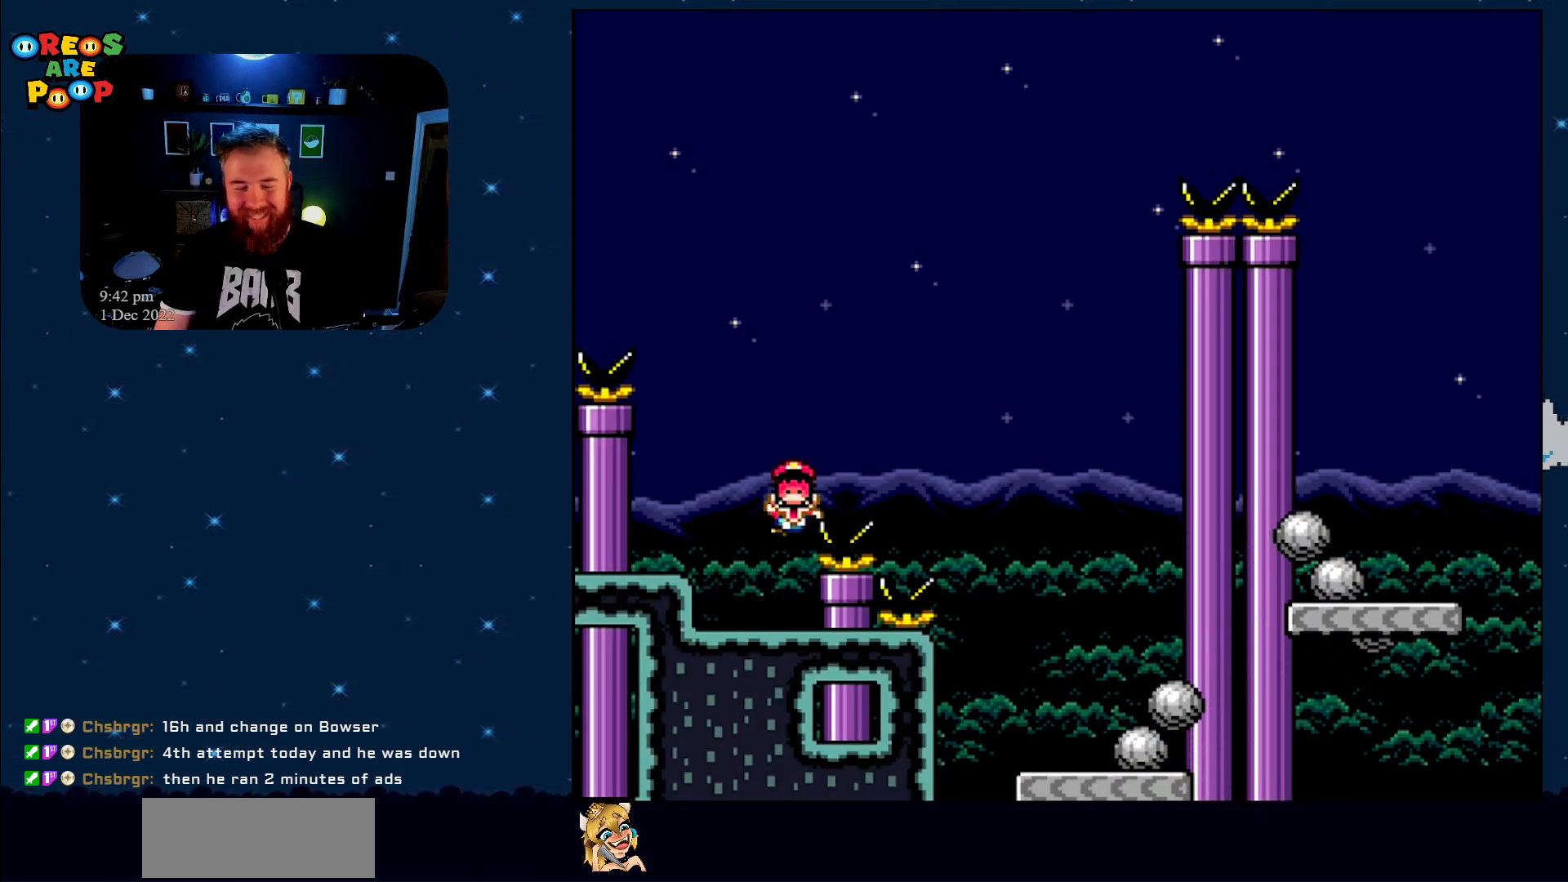
{"buttons": ["A"], "events": [[50, "B", "up"], [50, "DPAD_RIGHT", "up"], [83, "Y", "up"], [200, "A", "down"], [333, "A", "up"], [383, "A", "down"]]}
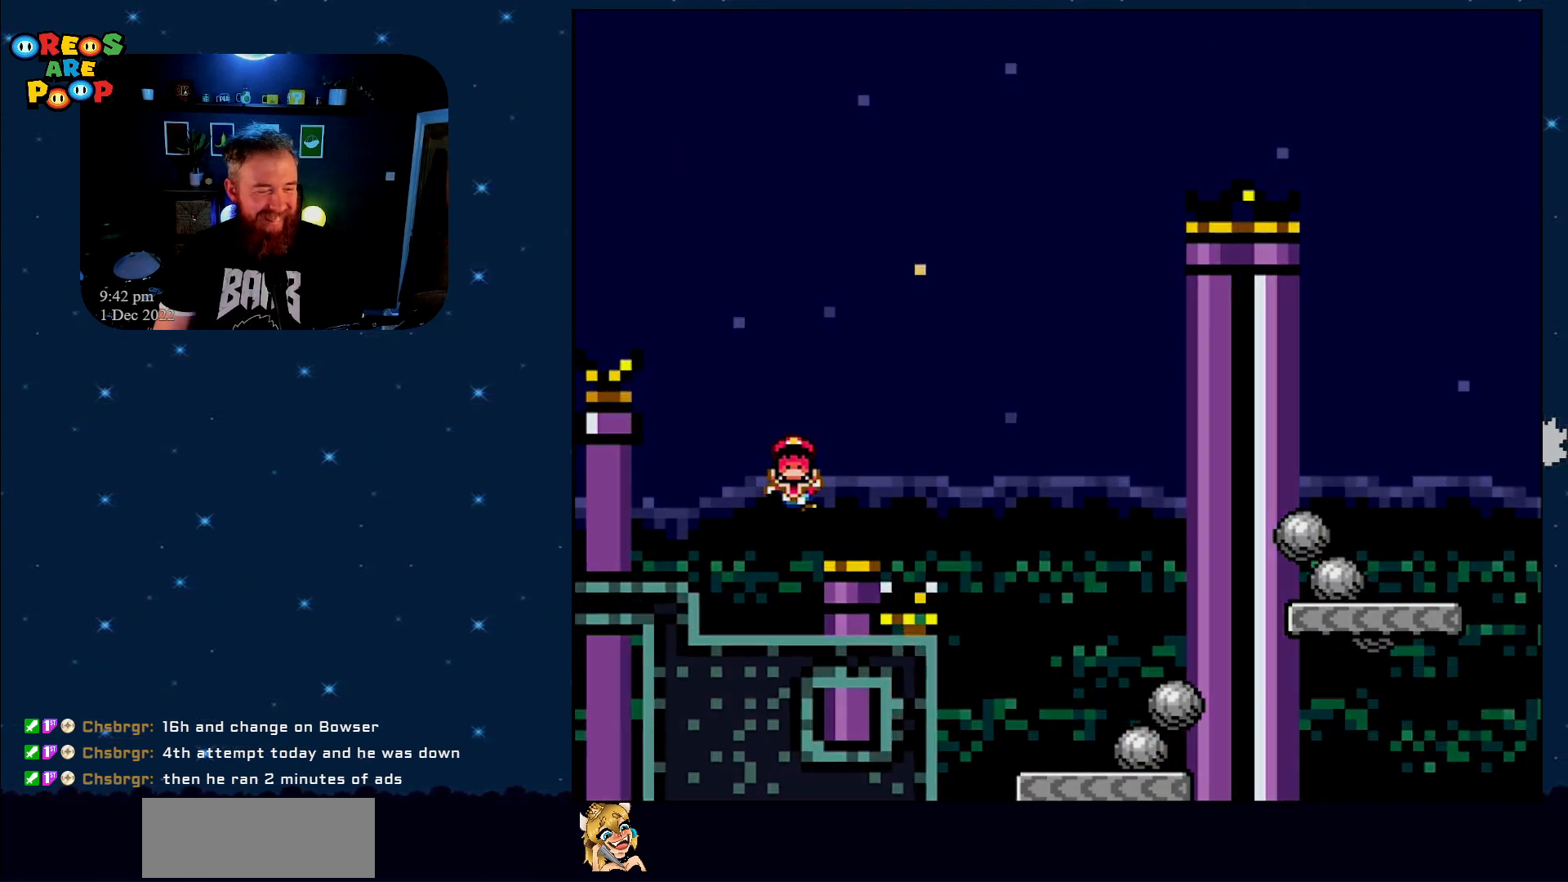
{"buttons": ["B"], "events": [[50, "A", "up"], [100, "A", "down"], [233, "A", "up"], [417, "B", "down"]]}
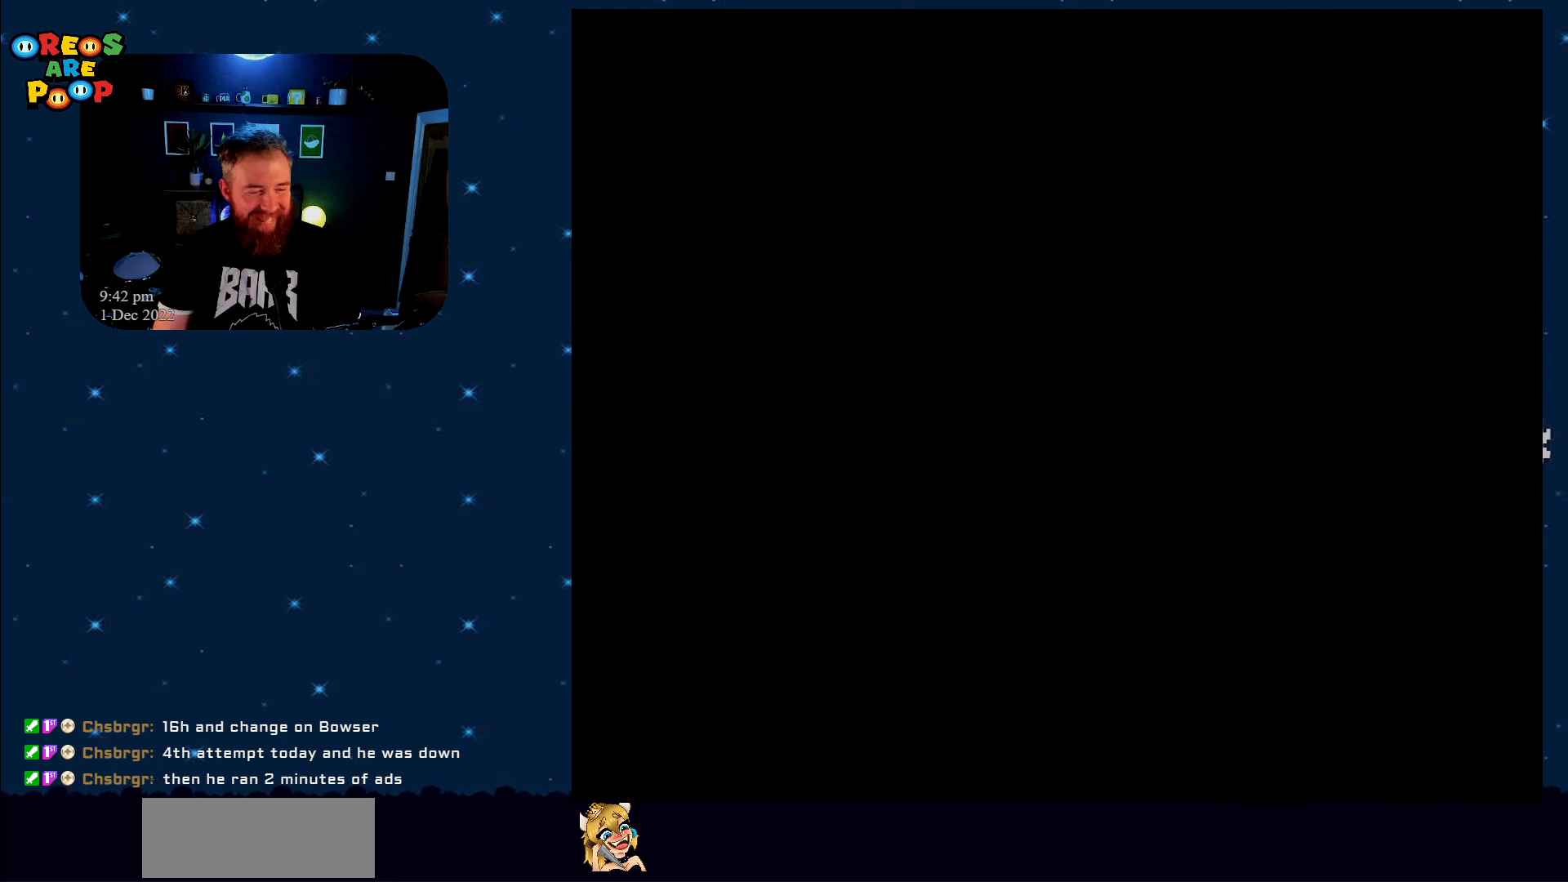
{"buttons": ["B", "Y", "DPAD_RIGHT"], "events": [[33, "Y", "down"], [283, "B", "up"], [283, "DPAD_RIGHT", "down"], [417, "B", "down"]]}
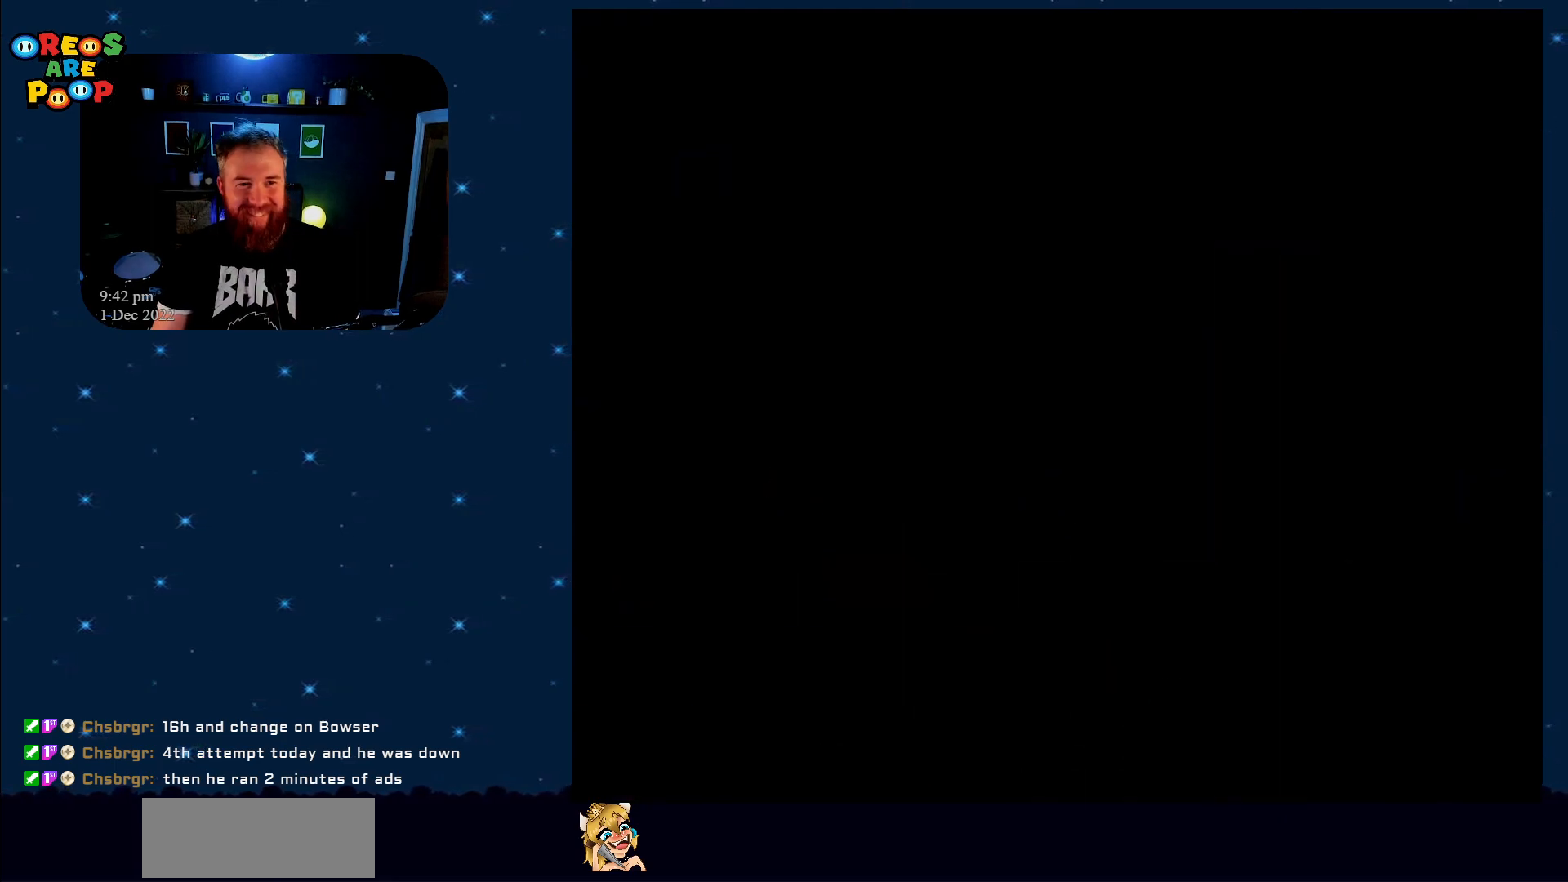
{"buttons": ["Y", "DPAD_RIGHT"], "events": [[133, "B", "up"], [317, "B", "down"], [483, "B", "up"]]}
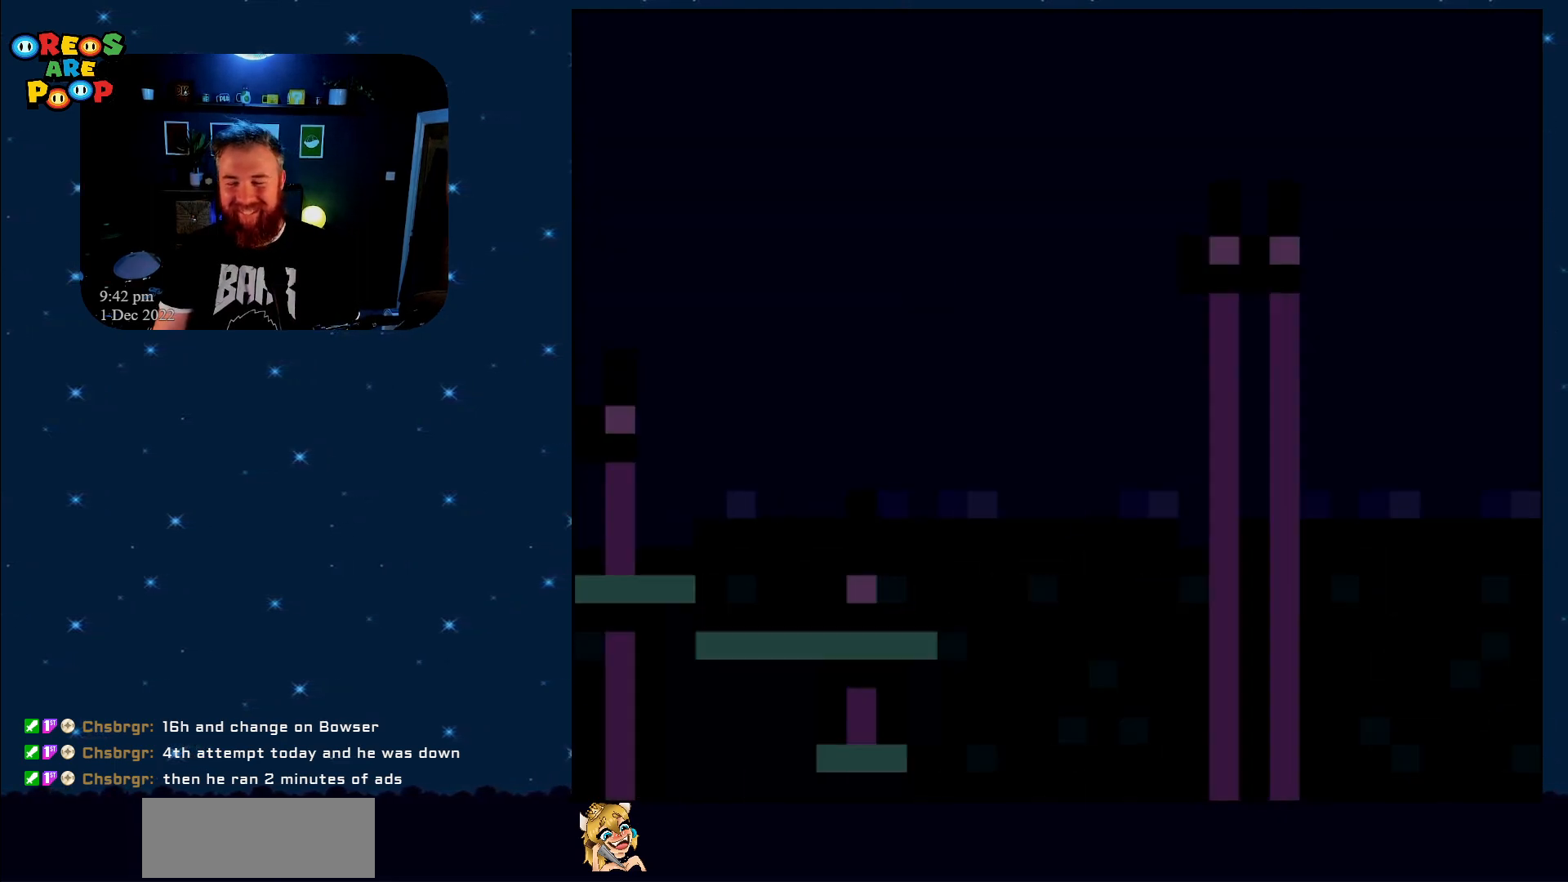
{"buttons": ["A", "X", "DPAD_RIGHT"], "events": [[200, "Y", "up"], [267, "X", "down"], [450, "A", "down"]]}
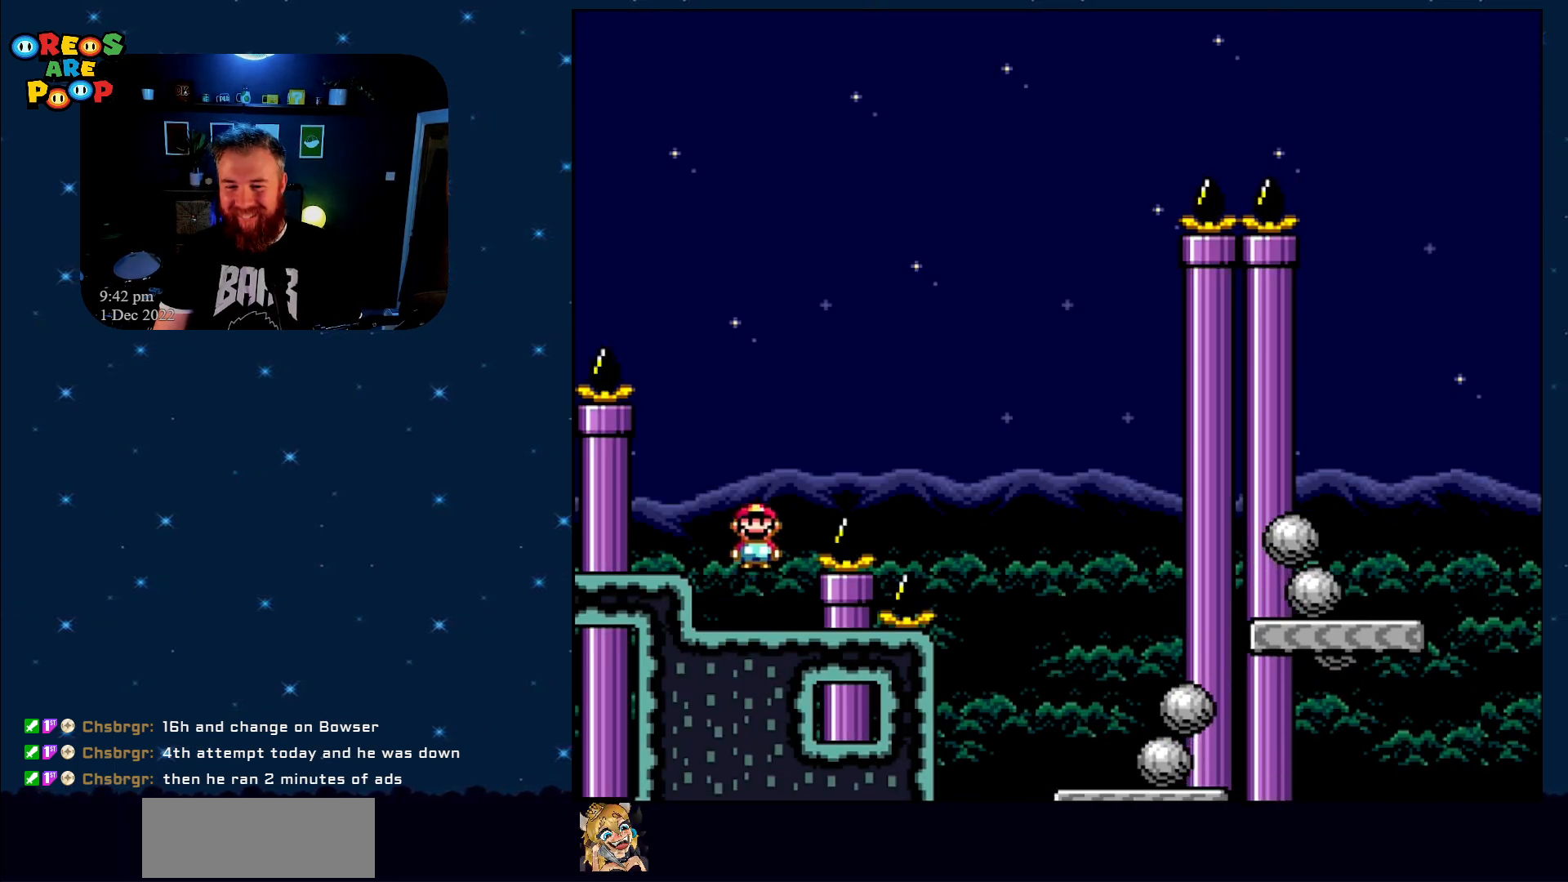
{"buttons": ["Y"], "events": [[417, "A", "up"], [450, "DPAD_RIGHT", "up"], [483, "X", "up"], [483, "Y", "down"]]}
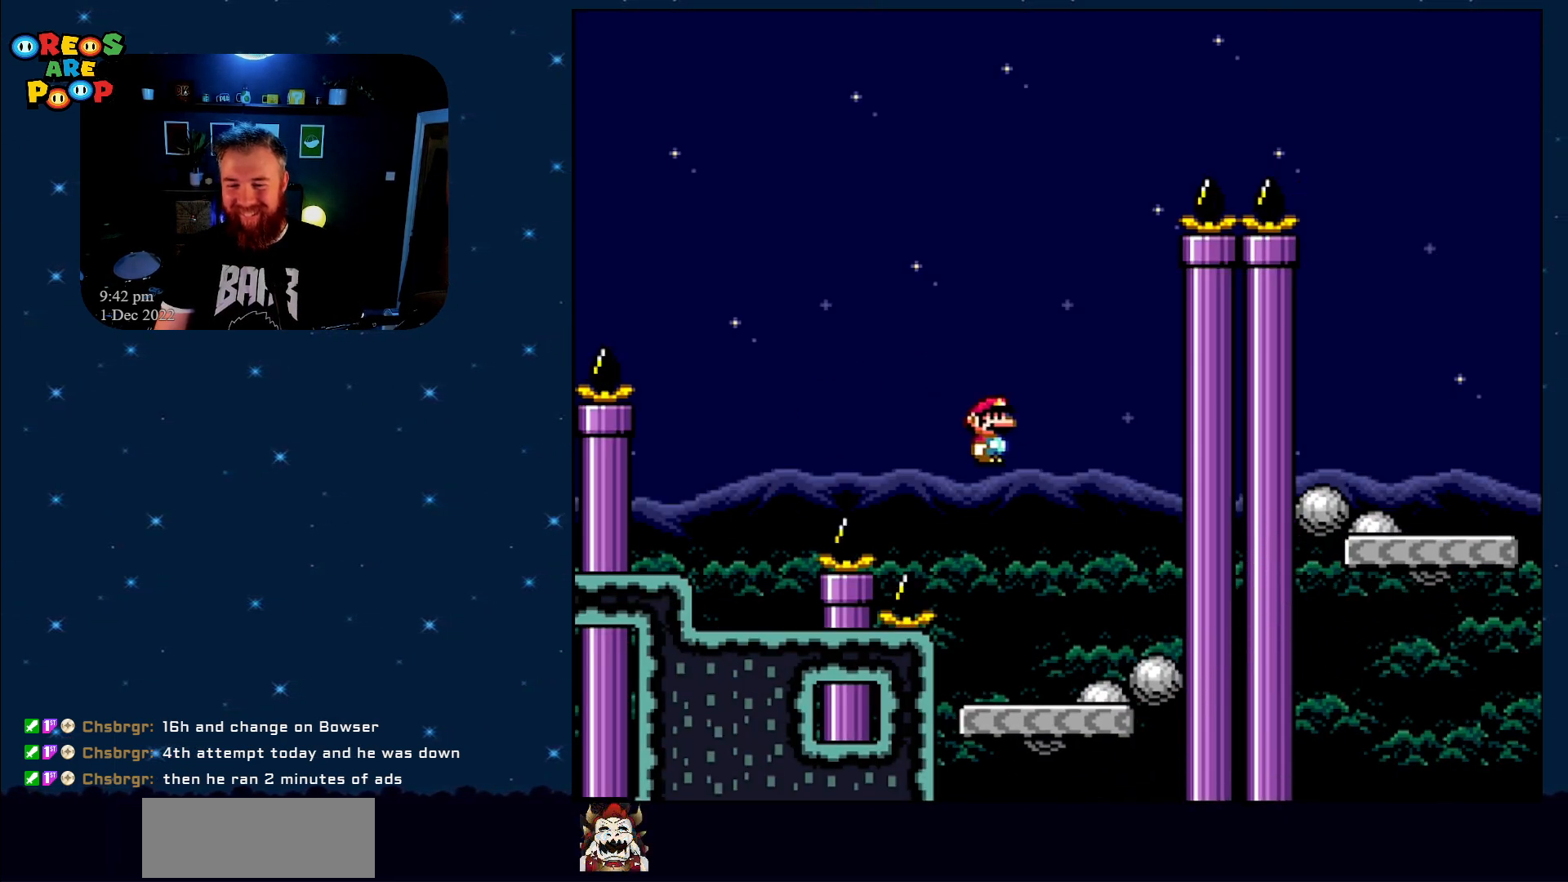
{"buttons": ["Y", "DPAD_RIGHT"], "events": [[67, "DPAD_LEFT", "down"], [200, "DPAD_LEFT", "up"], [383, "DPAD_RIGHT", "down"]]}
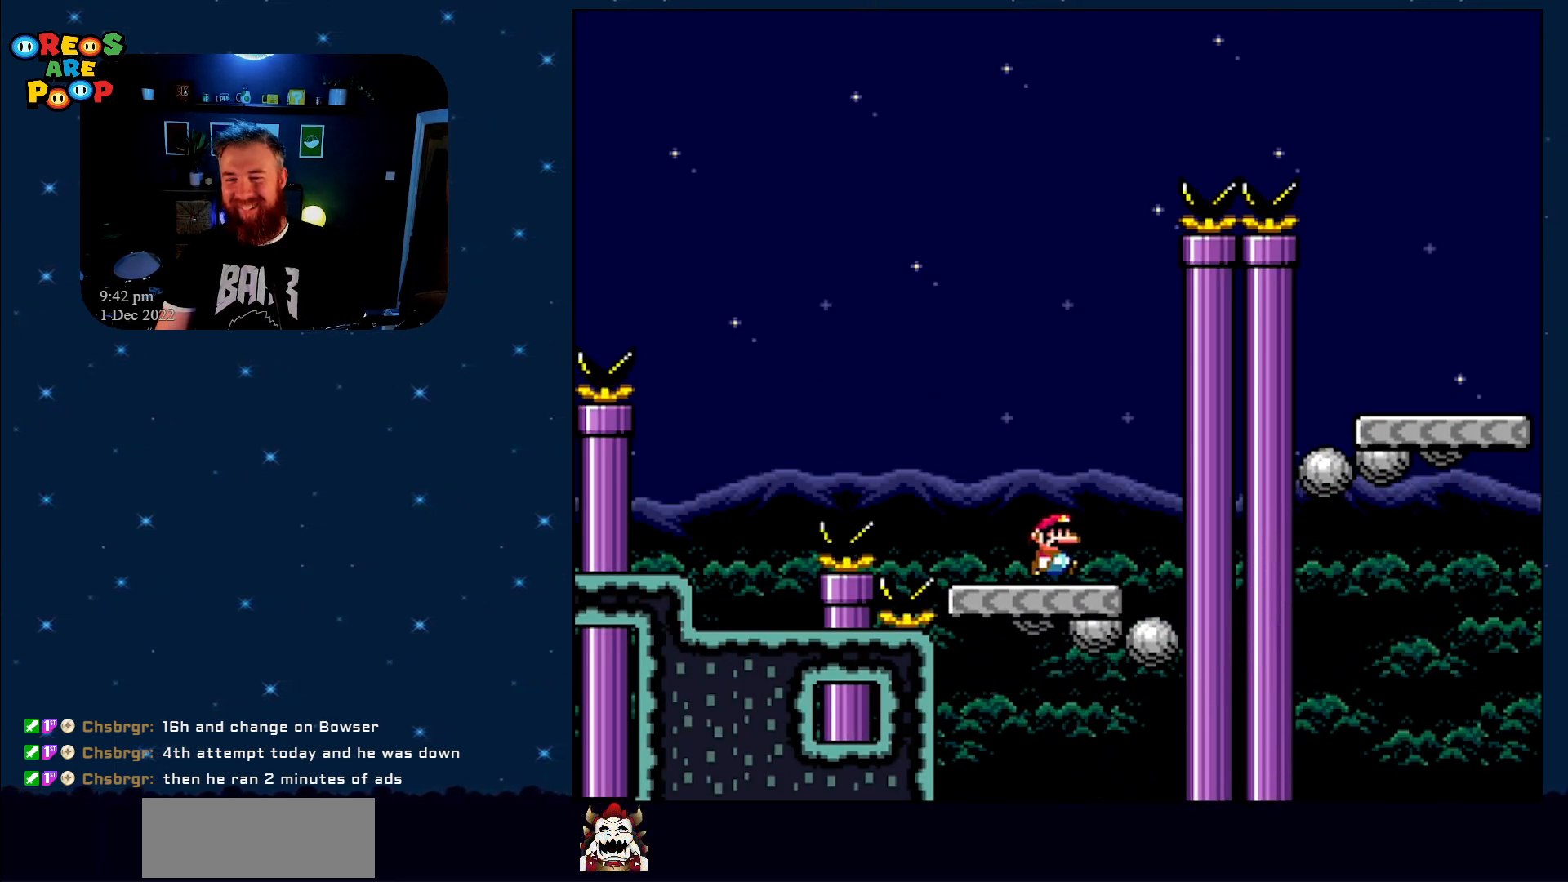
{"buttons": ["Y", "DPAD_LEFT"], "events": [[67, "DPAD_RIGHT", "up"], [200, "DPAD_LEFT", "down"], [250, "DPAD_LEFT", "up"], [350, "DPAD_LEFT", "down"]]}
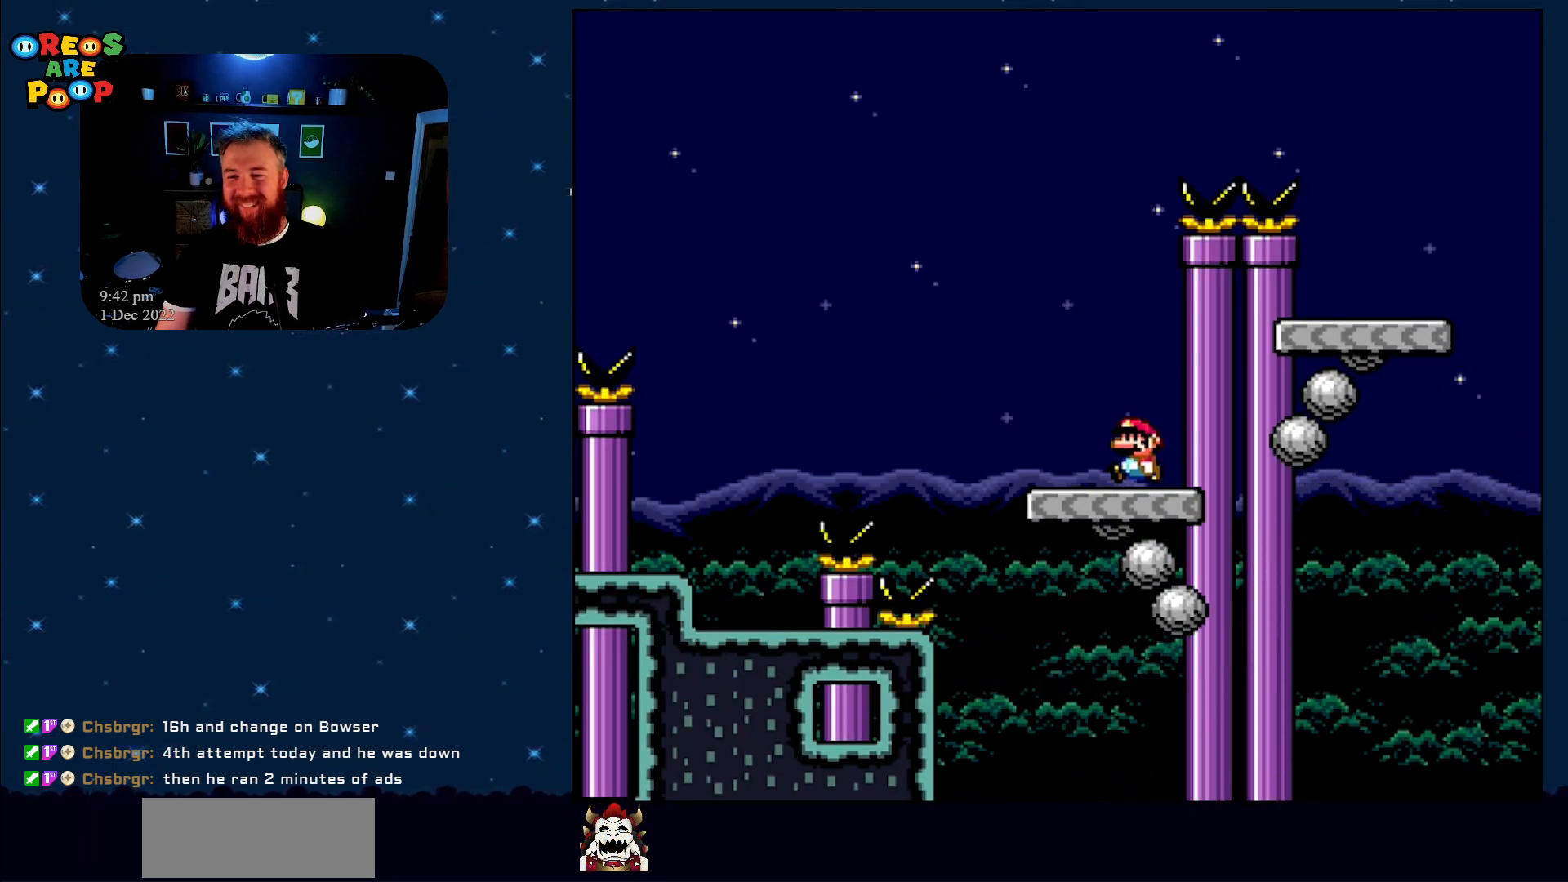
{"buttons": ["B", "Y"], "events": [[67, "B", "down"], [133, "DPAD_UP", "down"], [167, "DPAD_LEFT", "up"], [183, "DPAD_RIGHT", "down"], [183, "DPAD_UP", "up"], [417, "DPAD_RIGHT", "up"]]}
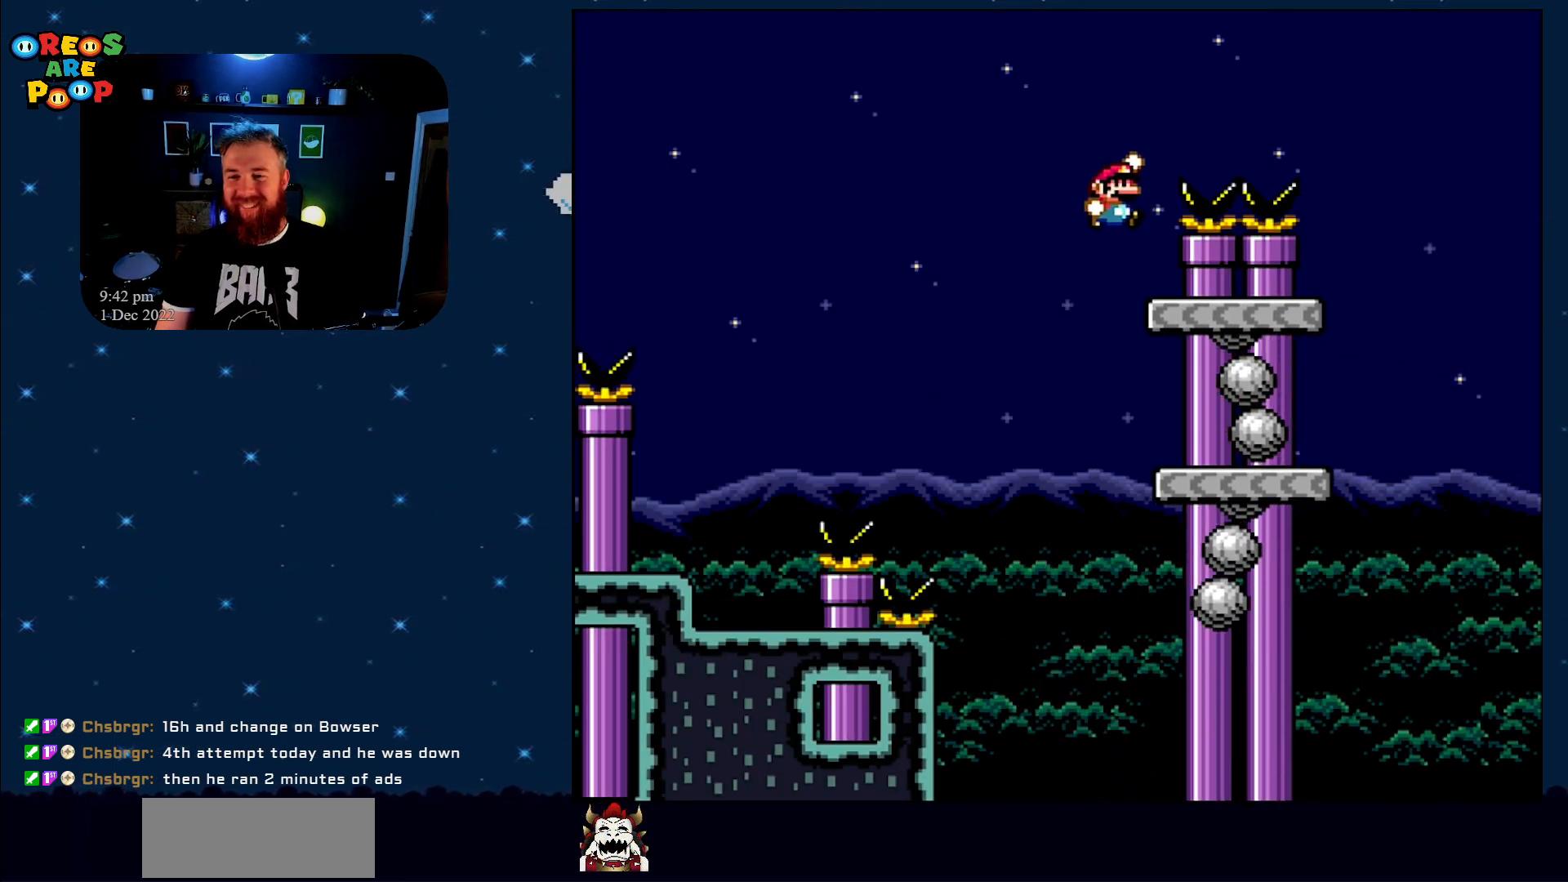
{"buttons": ["B", "Y", "DPAD_RIGHT"], "events": [[50, "B", "up"], [50, "DPAD_LEFT", "down"], [133, "DPAD_UP", "down"], [167, "DPAD_LEFT", "up"], [167, "DPAD_UP", "up"], [233, "DPAD_RIGHT", "down"], [267, "B", "down"]]}
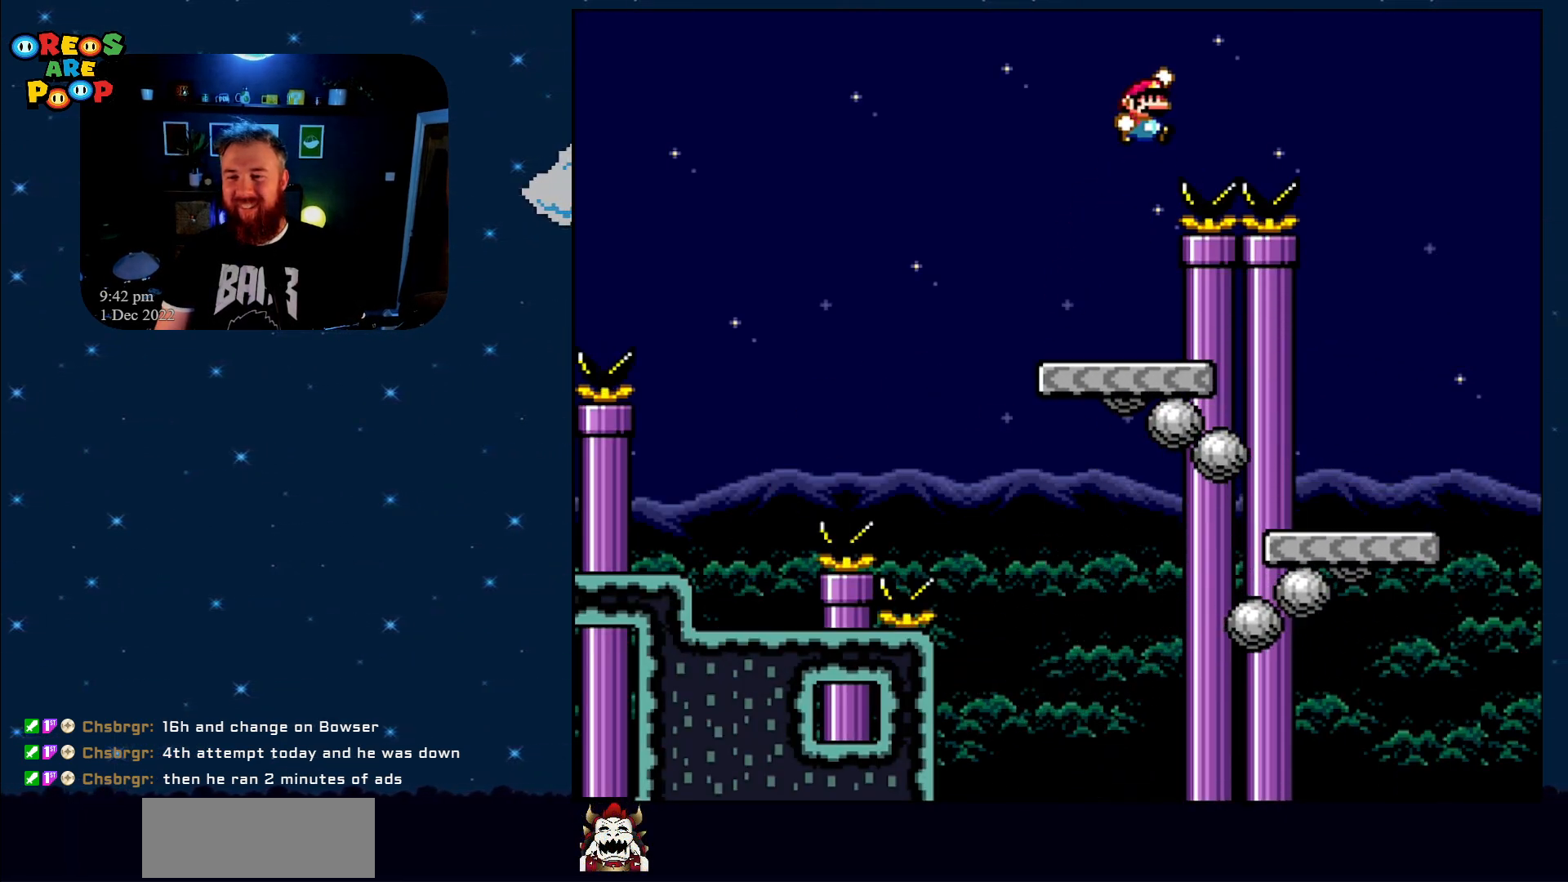
{"buttons": ["Y", "DPAD_LEFT"], "events": [[267, "B", "up"], [300, "DPAD_RIGHT", "up"], [417, "DPAD_LEFT", "down"]]}
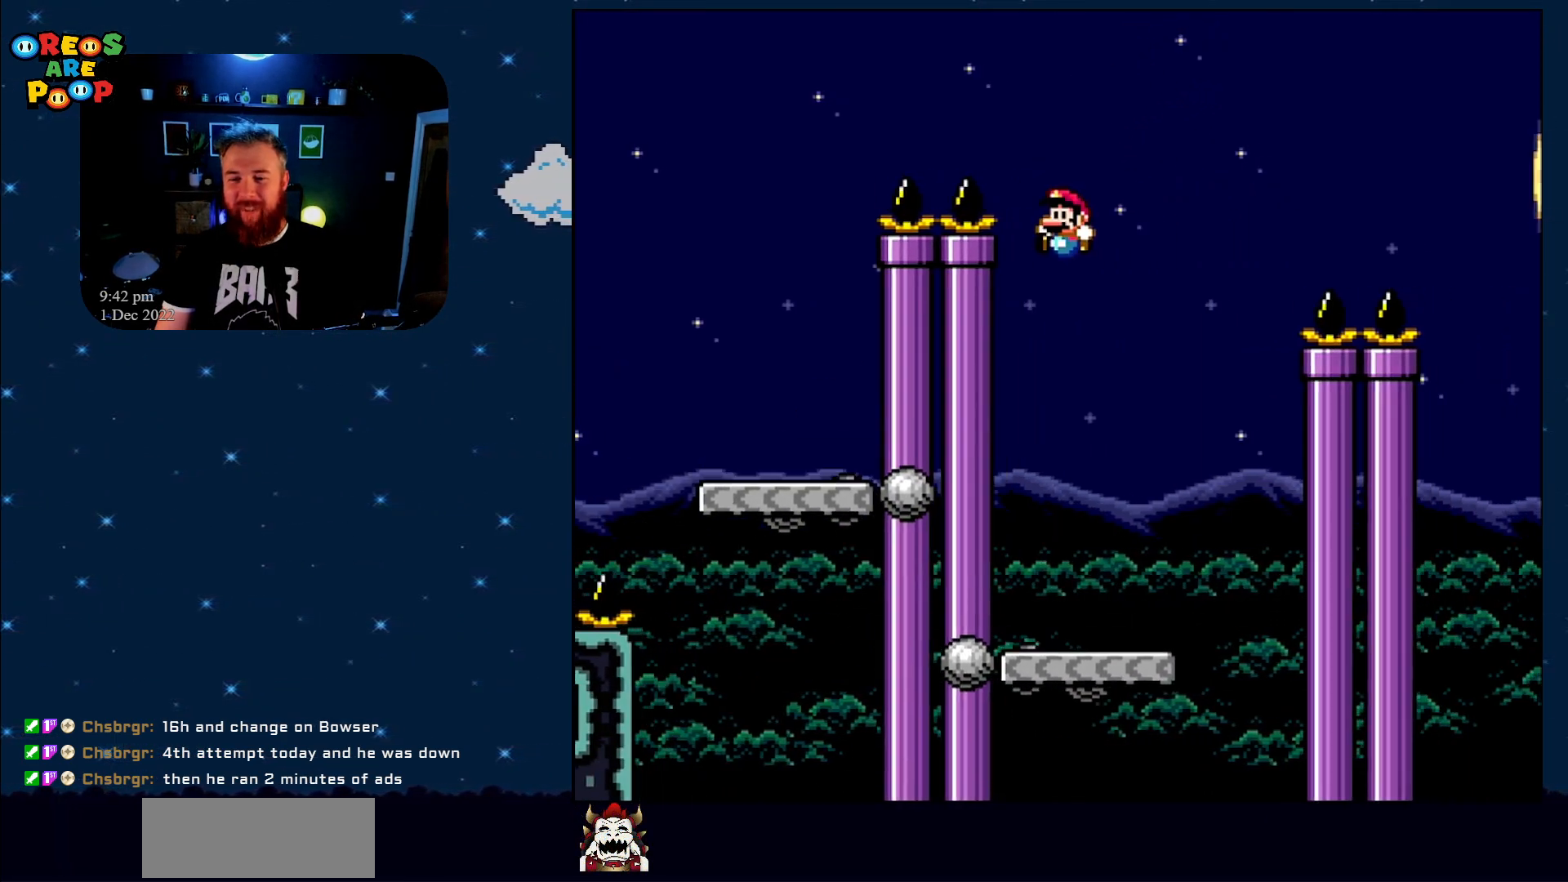
{"buttons": ["Y", "DPAD_RIGHT"], "events": [[67, "DPAD_LEFT", "up"], [167, "DPAD_LEFT", "down"], [317, "DPAD_LEFT", "up"], [417, "DPAD_RIGHT", "down"]]}
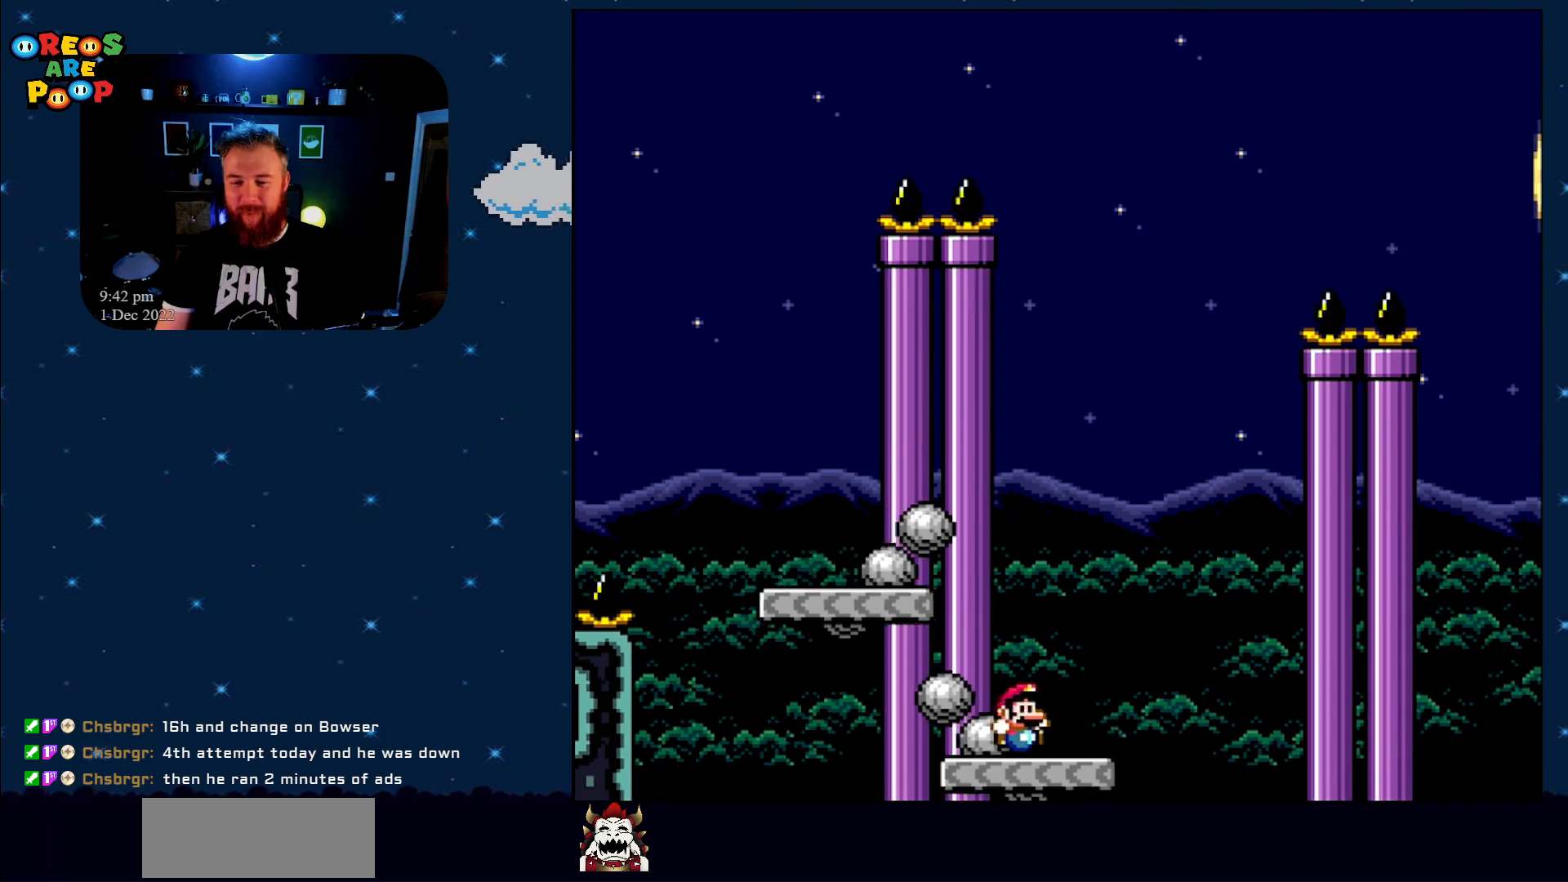
{"buttons": ["B", "Y", "DPAD_LEFT"], "events": [[167, "B", "down"], [200, "DPAD_RIGHT", "up"], [250, "DPAD_LEFT", "down"]]}